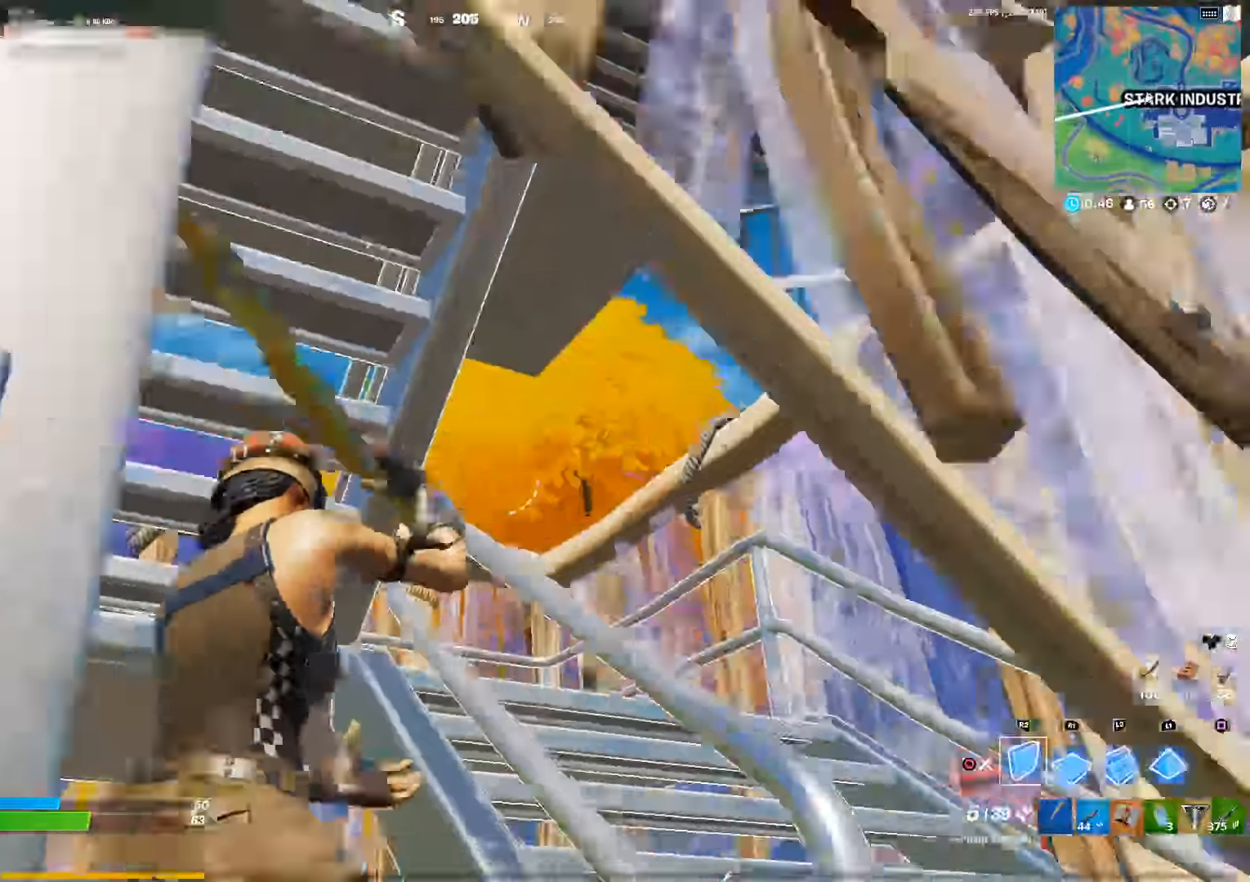
Gameplay with a controller (PlayStation layout); each line is a JSON object with the inputs held at the frame after it. "events" lists button and stick changes between this image and that frame as [ms after this image, input, new state], when the widget could be followed in between.
{"buttons": ["SQUARE"], "left_stick": "down-right", "right_stick": "down-left", "events": [[33, "CIRCLE", "up"], [33, "R1", "down"], [150, "CIRCLE", "down"], [150, "R1", "up"], [233, "CIRCLE", "up"], [233, "right_stick", "right"], [300, "right_stick", "center"], [350, "TRIANGLE", "down"], [350, "right_stick", "down-left"], [366, "R1", "down"], [400, "SQUARE", "down"], [500, "R1", "up"], [500, "TRIANGLE", "up"]]}
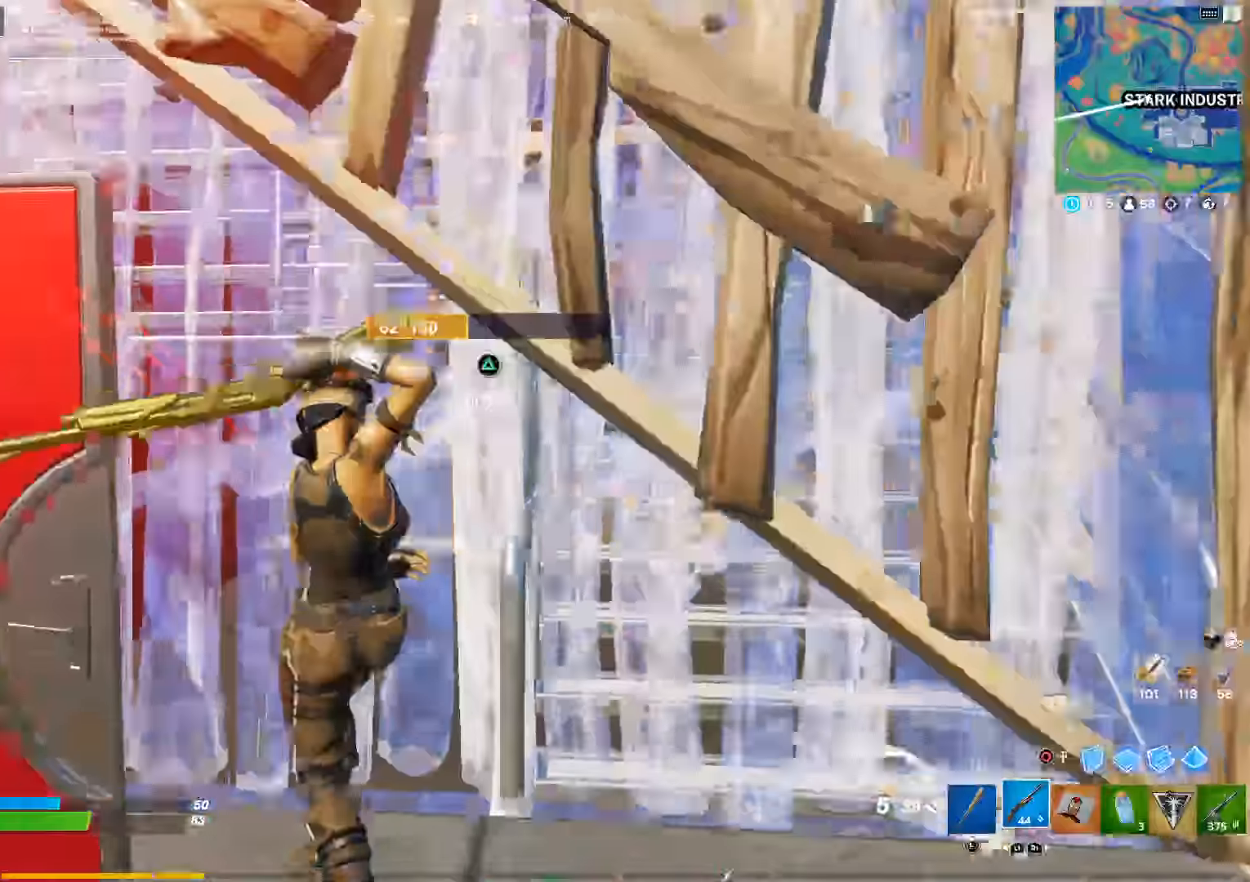
{"buttons": [], "left_stick": "up-right", "right_stick": "left", "events": [[16, "SQUARE", "up"], [83, "left_stick", "down-left"], [83, "right_stick", "left"], [233, "left_stick", "up-left"], [316, "left_stick", "up"], [466, "left_stick", "up-right"]]}
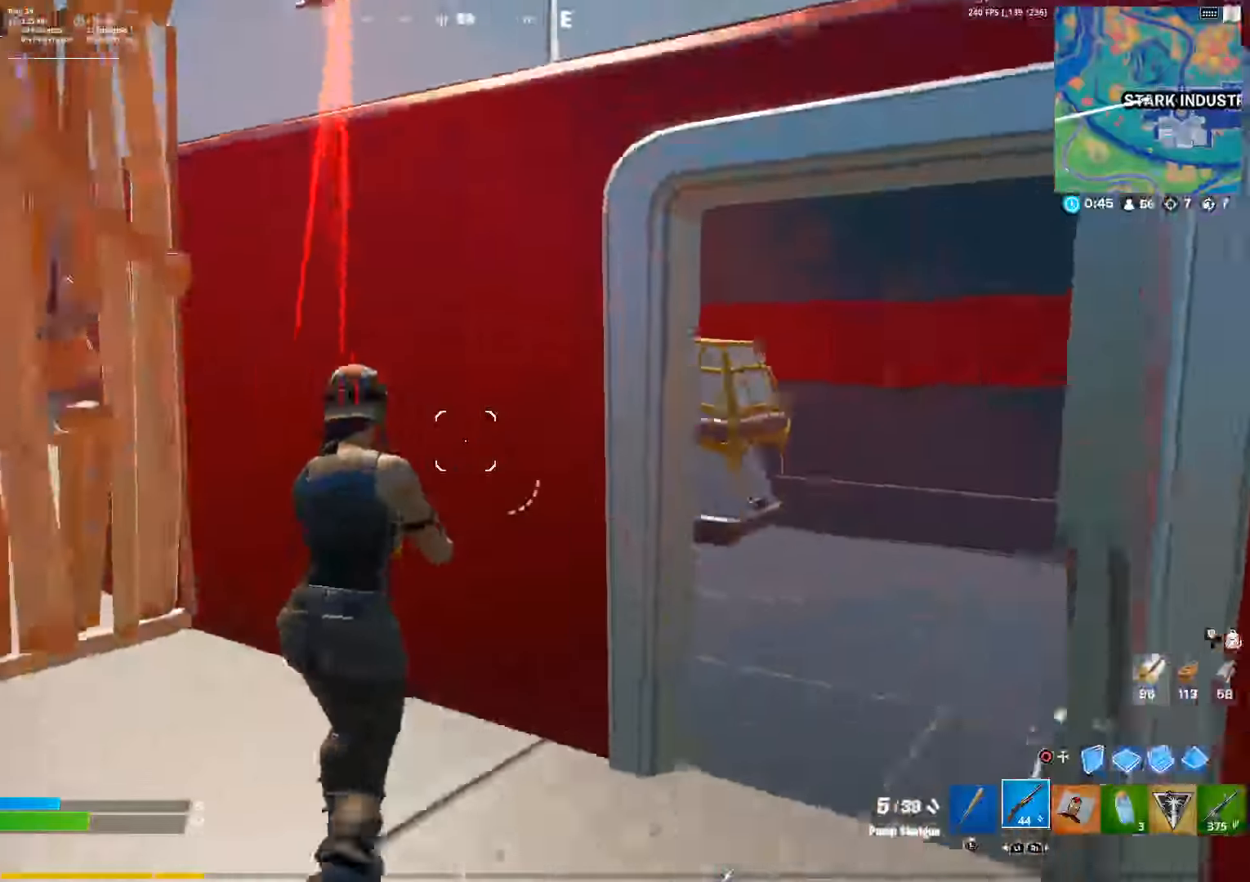
{"buttons": [], "left_stick": "right", "right_stick": "center", "events": [[16, "right_stick", "center"], [66, "left_stick", "right"], [150, "right_stick", "left"], [216, "R3", "down"], [300, "R3", "up"], [433, "right_stick", "center"]]}
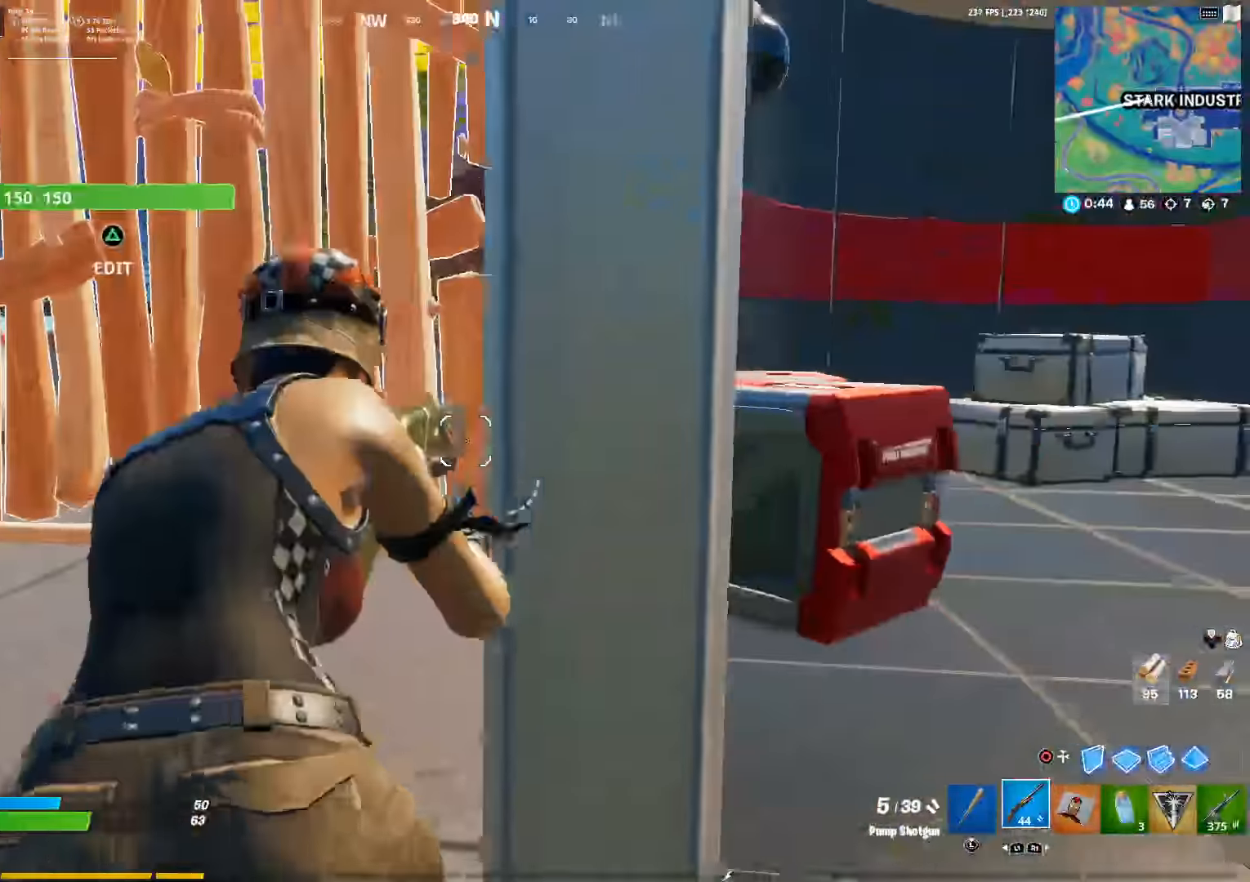
{"buttons": [], "left_stick": "up-left", "right_stick": "right", "events": [[83, "right_stick", "right"], [133, "R3", "down"], [200, "left_stick", "up-right"], [216, "R3", "up"], [450, "left_stick", "up-left"]]}
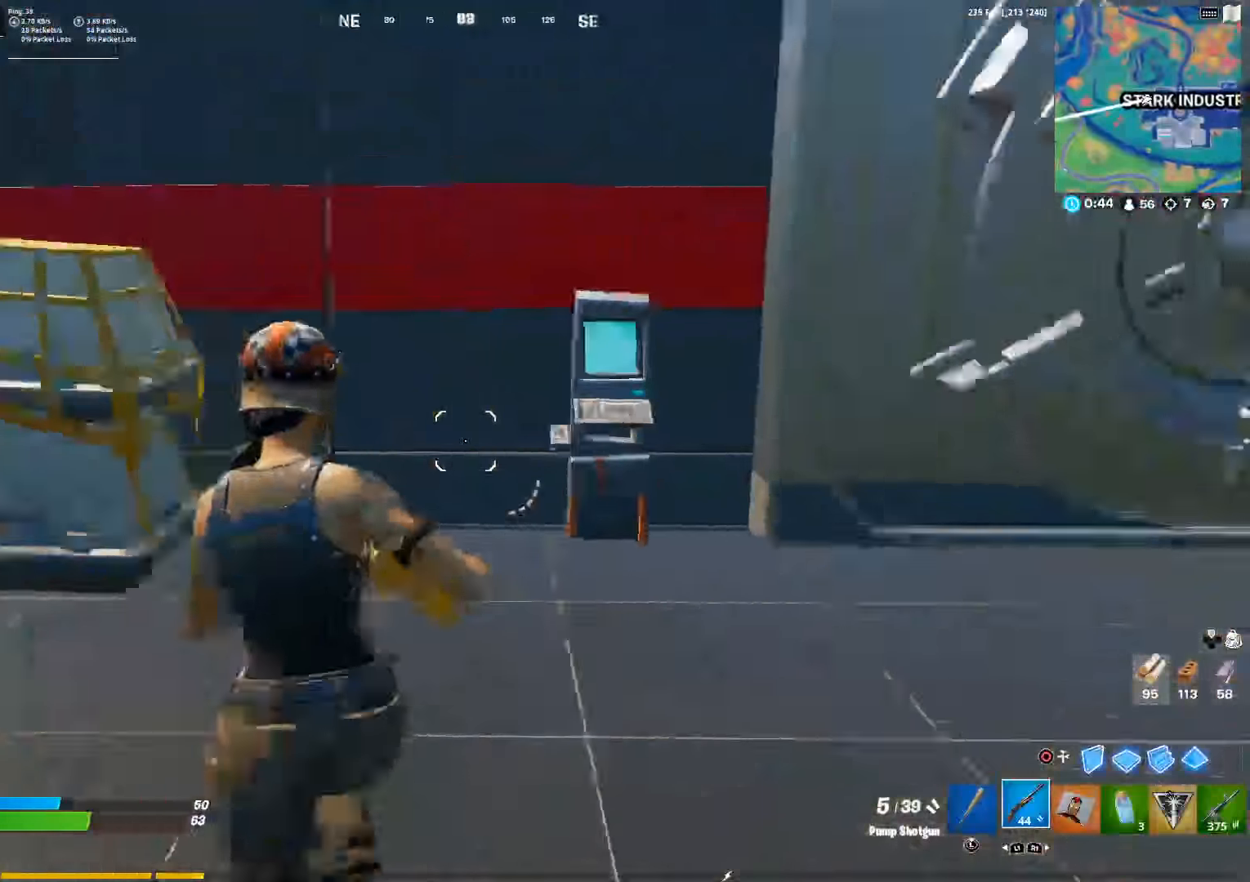
{"buttons": [], "left_stick": "up-left", "right_stick": "center", "events": [[17, "right_stick", "center"], [100, "right_stick", "left"], [233, "right_stick", "center"]]}
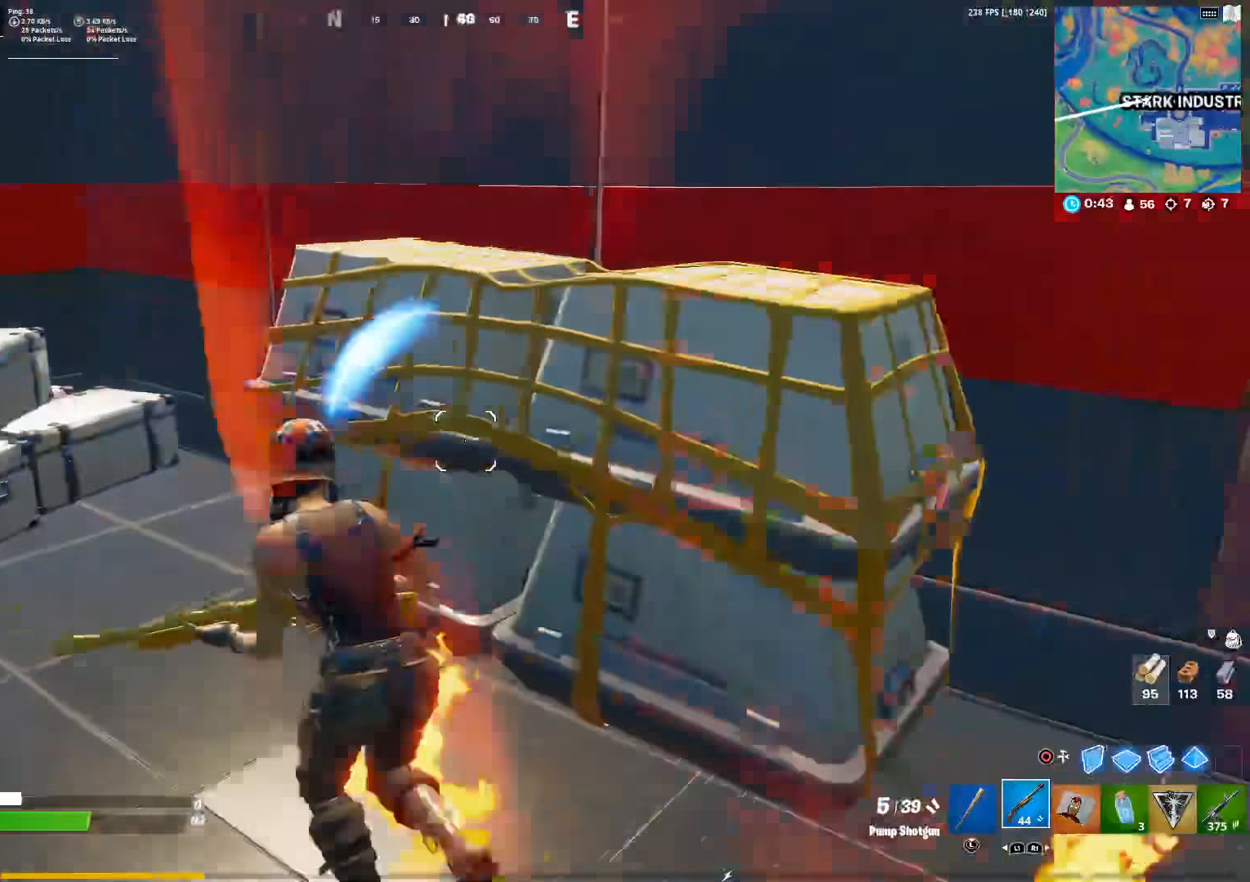
{"buttons": [], "left_stick": "down-right", "right_stick": "up-right", "events": [[133, "L3", "down"], [183, "right_stick", "right"], [283, "L3", "up"], [350, "right_stick", "up-right"], [367, "left_stick", "down-right"]]}
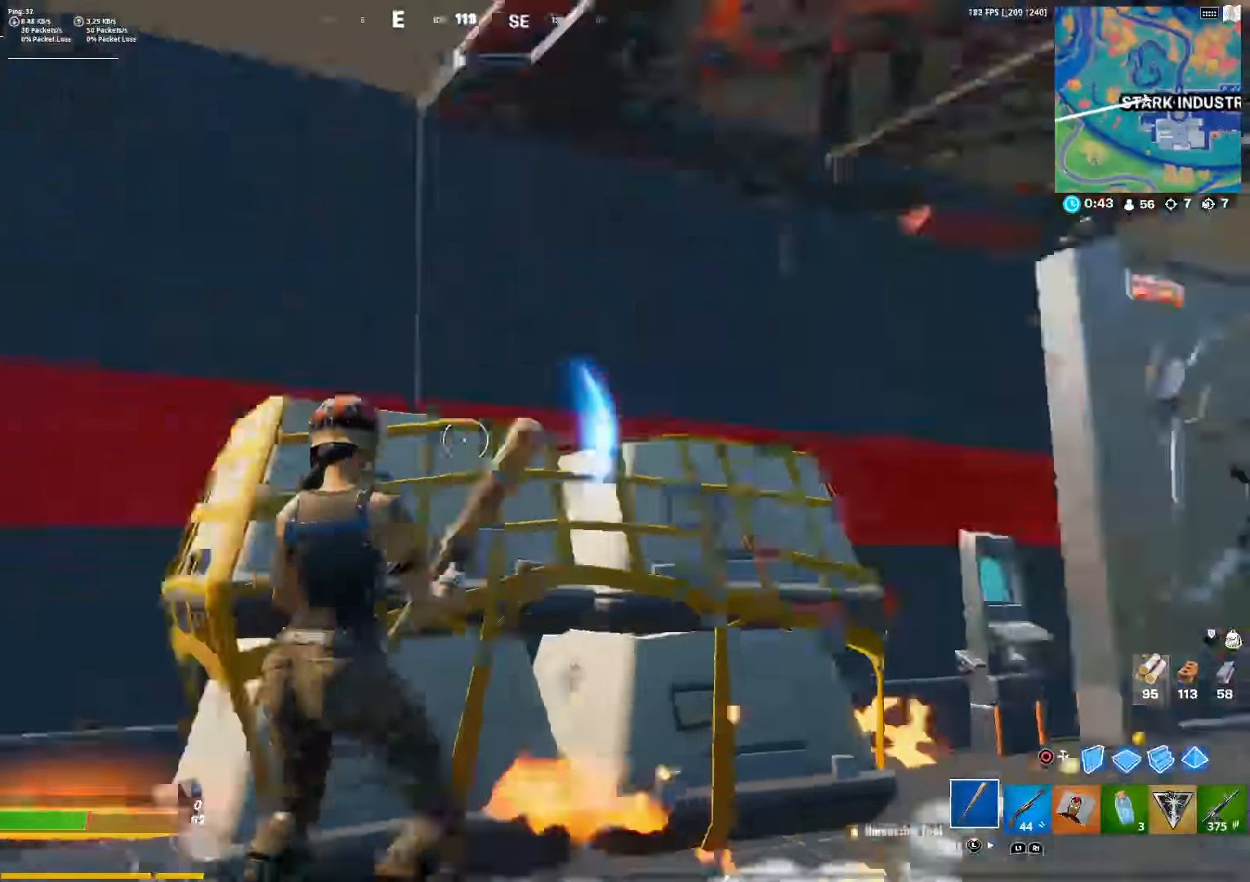
{"buttons": ["R2"], "left_stick": "down-left", "right_stick": "center", "events": [[67, "left_stick", "up-right"], [150, "right_stick", "center"], [267, "R2", "down"], [267, "right_stick", "up-right"], [350, "right_stick", "center"], [383, "left_stick", "up-left"], [467, "left_stick", "down-left"]]}
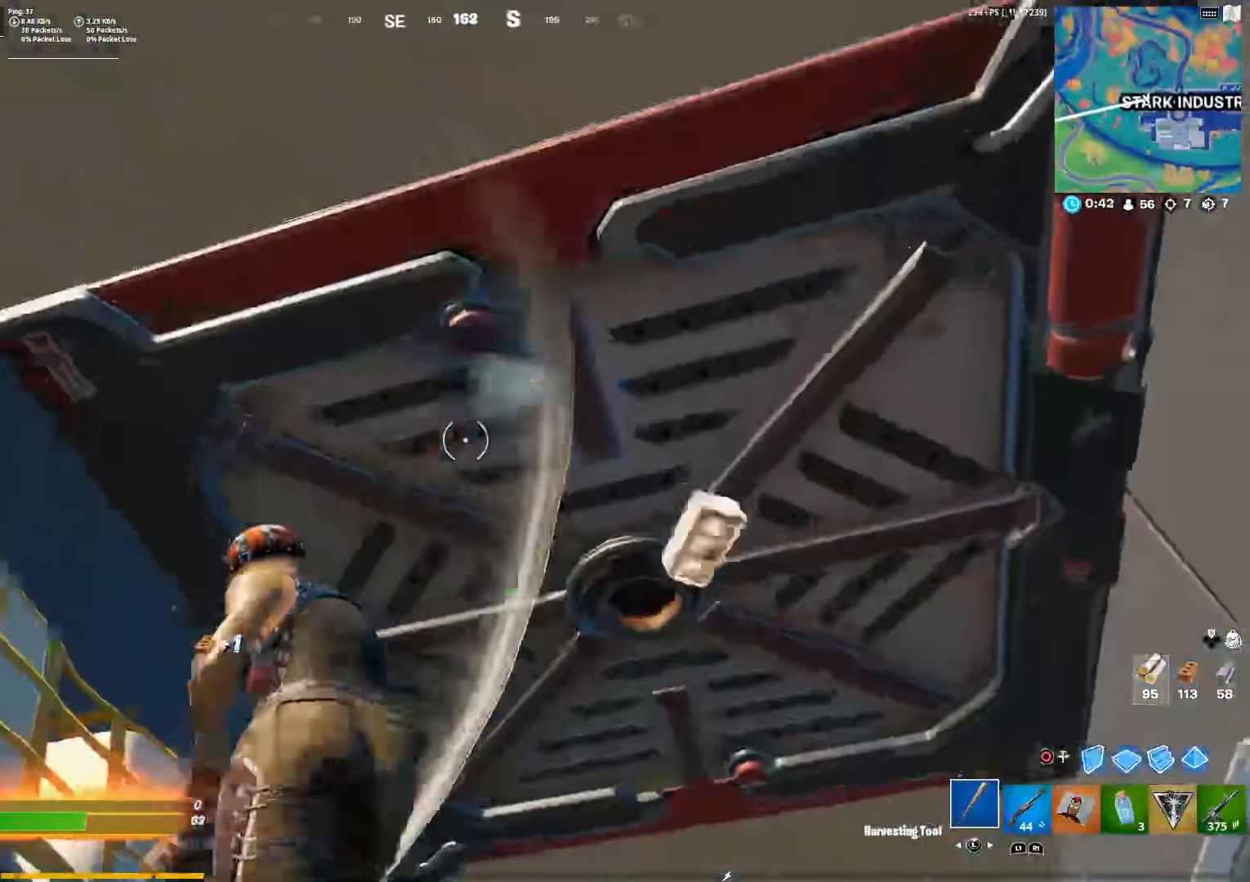
{"buttons": ["R2"], "left_stick": "down-left", "right_stick": "center", "events": [[33, "right_stick", "down"], [67, "left_stick", "down-right"], [100, "right_stick", "center"], [500, "left_stick", "down-left"]]}
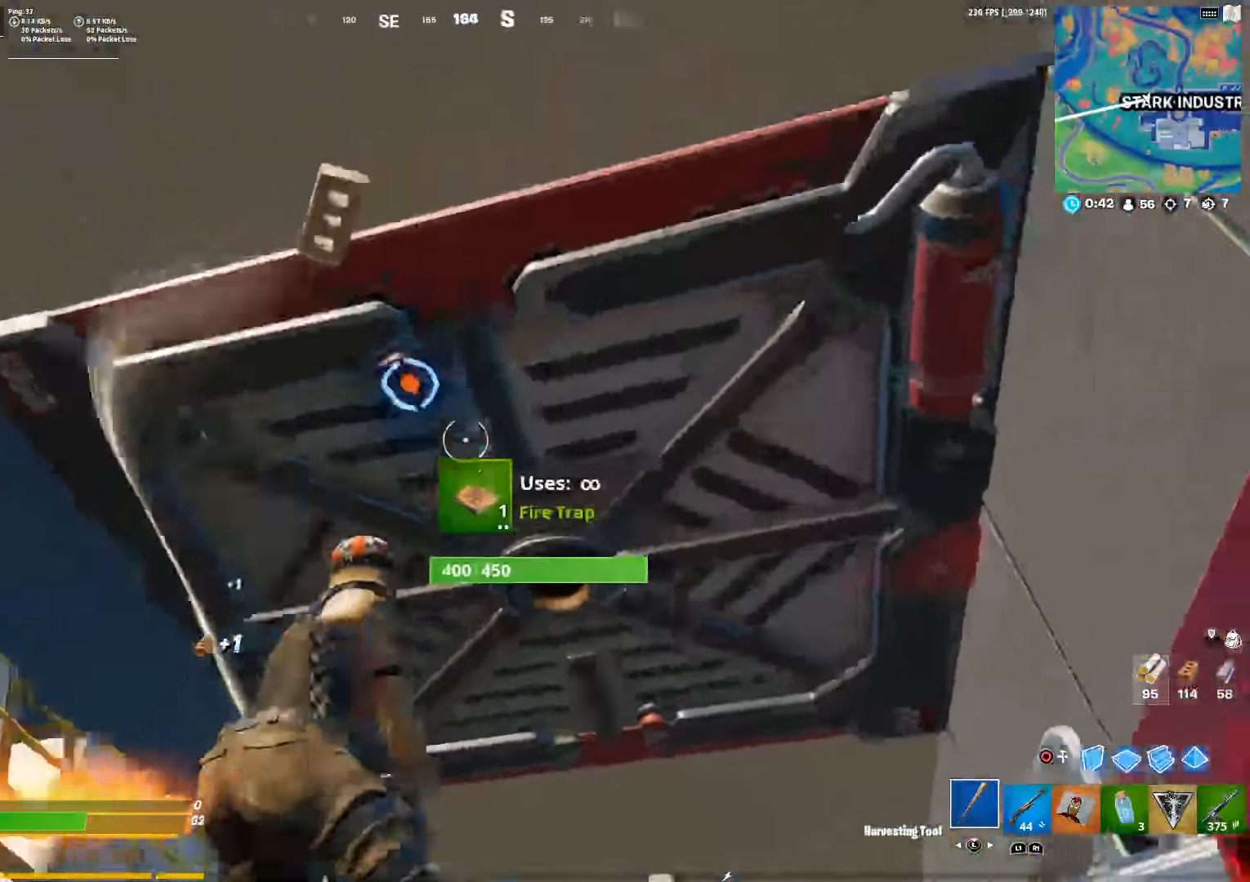
{"buttons": ["R2"], "left_stick": "up-left", "right_stick": "center", "events": [[33, "right_stick", "up-left"], [83, "right_stick", "center"], [217, "left_stick", "down-right"], [317, "left_stick", "up-right"], [367, "left_stick", "up"], [500, "left_stick", "up-left"]]}
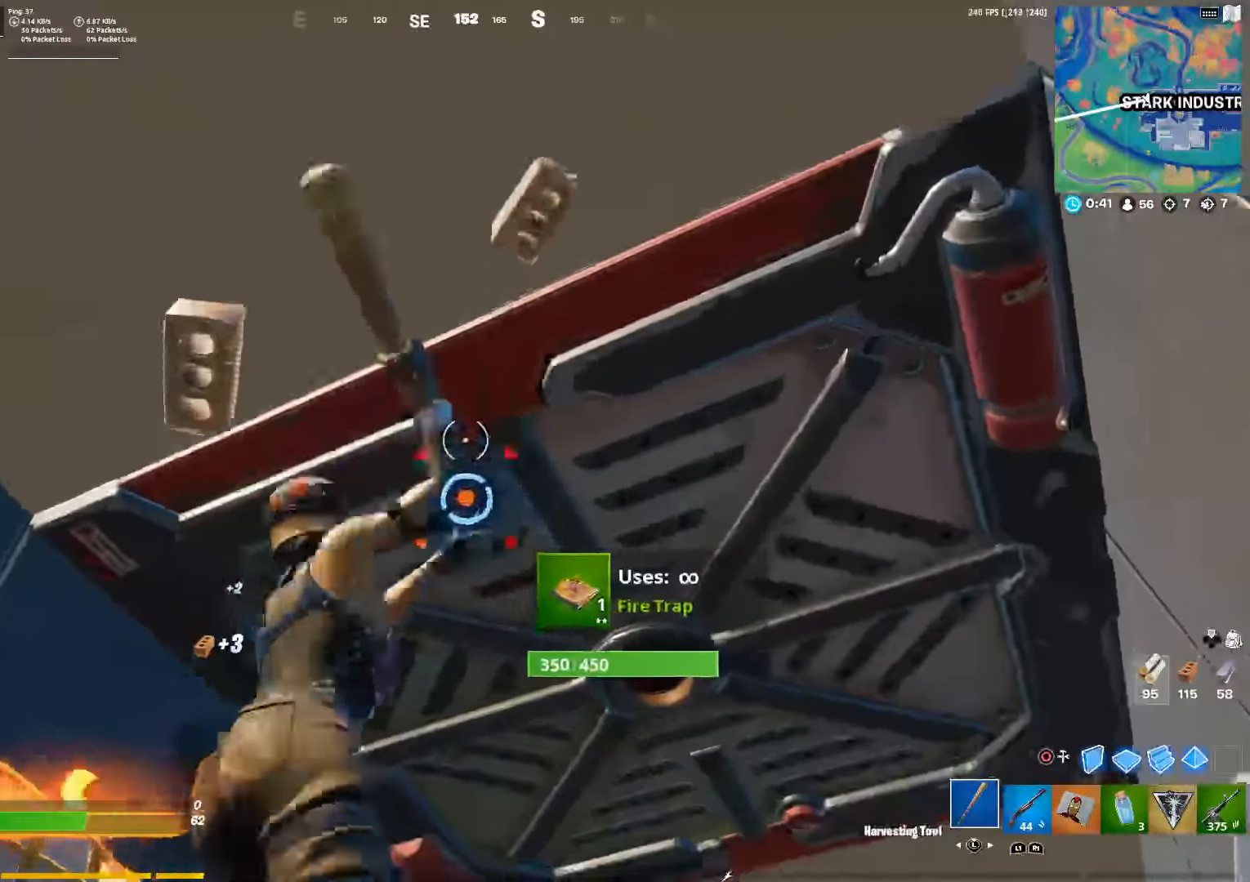
{"buttons": ["R2"], "left_stick": "right", "right_stick": "center", "events": [[67, "right_stick", "down"], [133, "right_stick", "center"], [217, "left_stick", "down-left"], [267, "left_stick", "down-right"], [383, "left_stick", "right"]]}
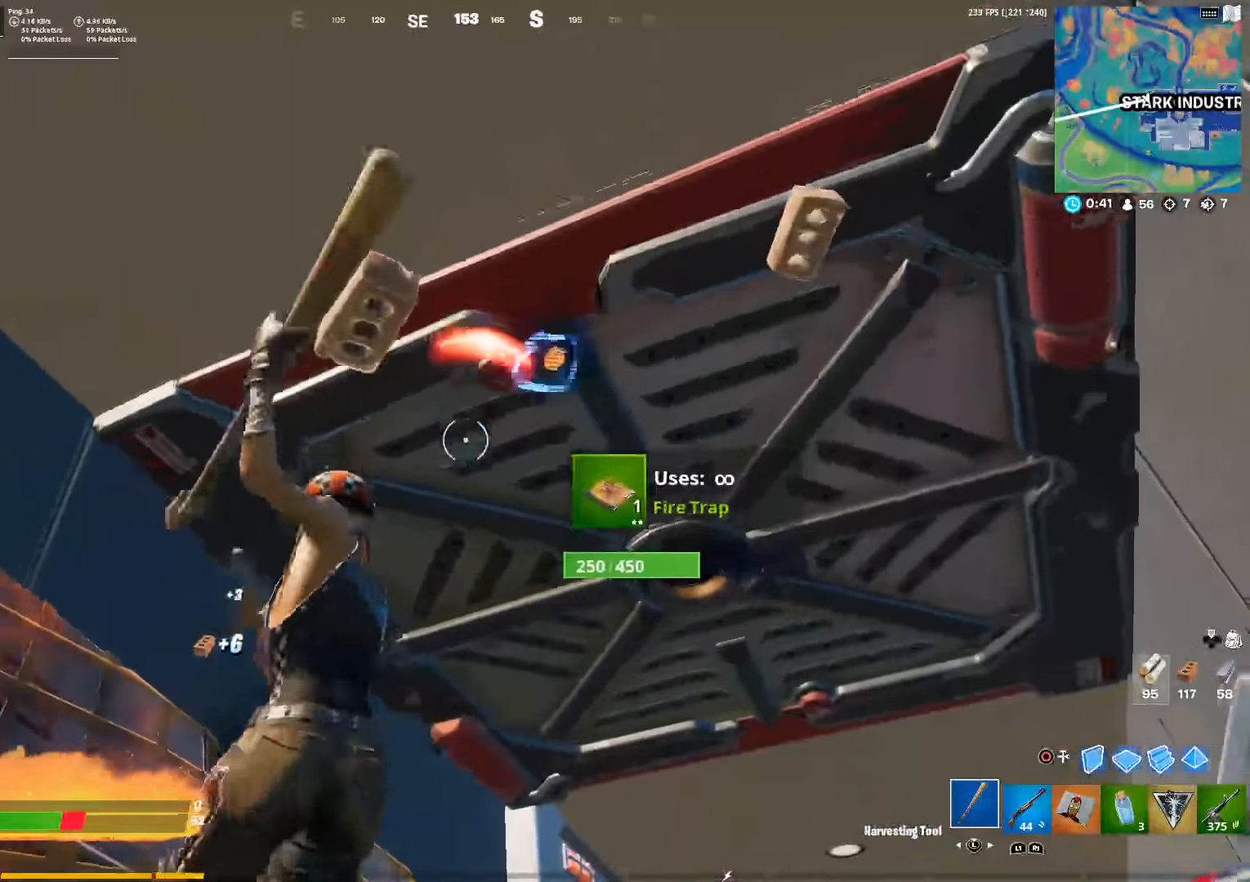
{"buttons": ["R2"], "left_stick": "up", "right_stick": "center", "events": [[83, "right_stick", "up-right"], [117, "left_stick", "down-right"], [133, "right_stick", "center"], [233, "left_stick", "down-left"], [317, "right_stick", "down-left"], [383, "left_stick", "up"], [383, "right_stick", "center"]]}
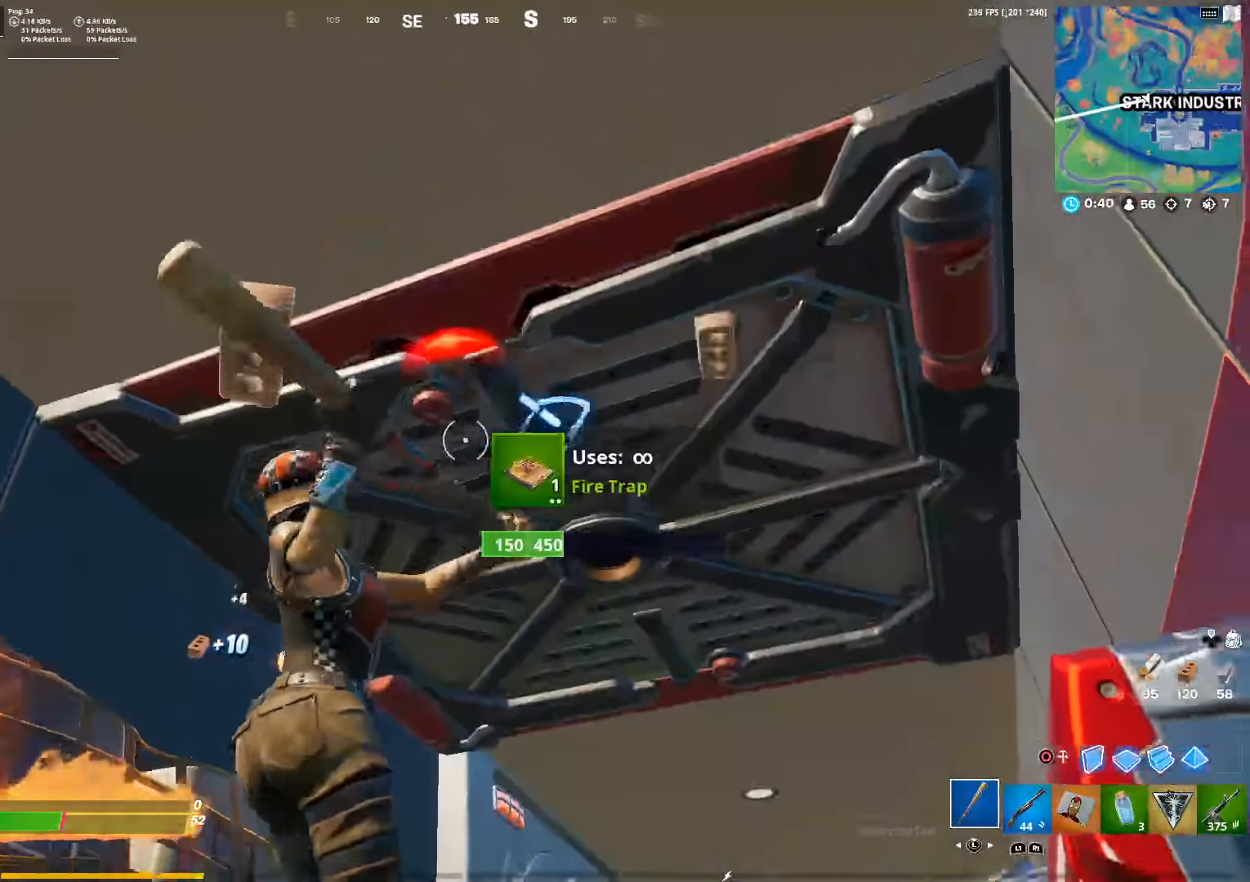
{"buttons": ["R2"], "left_stick": "center", "right_stick": "down", "events": [[183, "right_stick", "up-right"], [250, "right_stick", "down-right"], [300, "right_stick", "center"], [467, "left_stick", "center"], [483, "right_stick", "down"]]}
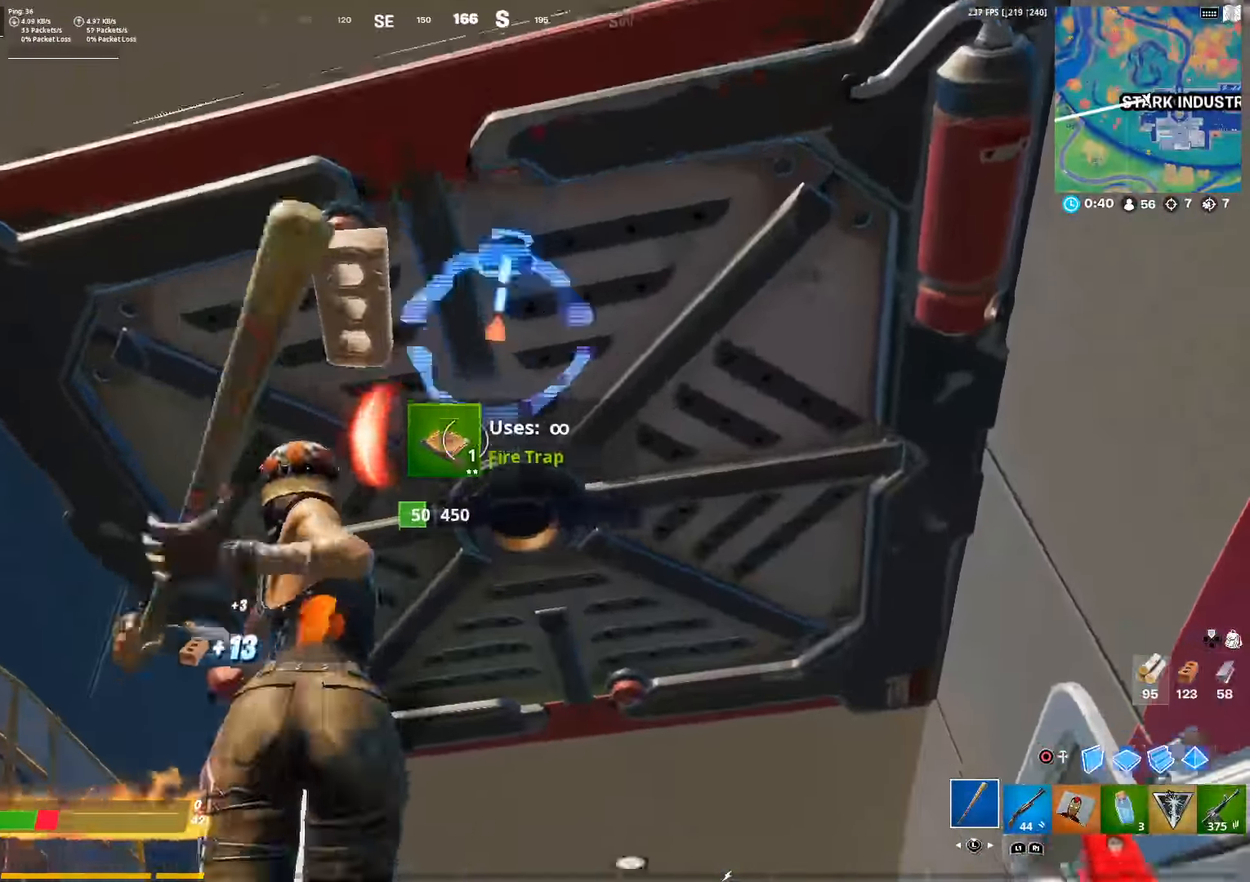
{"buttons": ["R2"], "left_stick": "up", "right_stick": "down-left", "events": [[67, "right_stick", "center"], [83, "left_stick", "right"], [183, "right_stick", "up"], [233, "left_stick", "down"], [283, "left_stick", "down-left"], [383, "right_stick", "down-left"], [500, "left_stick", "up"]]}
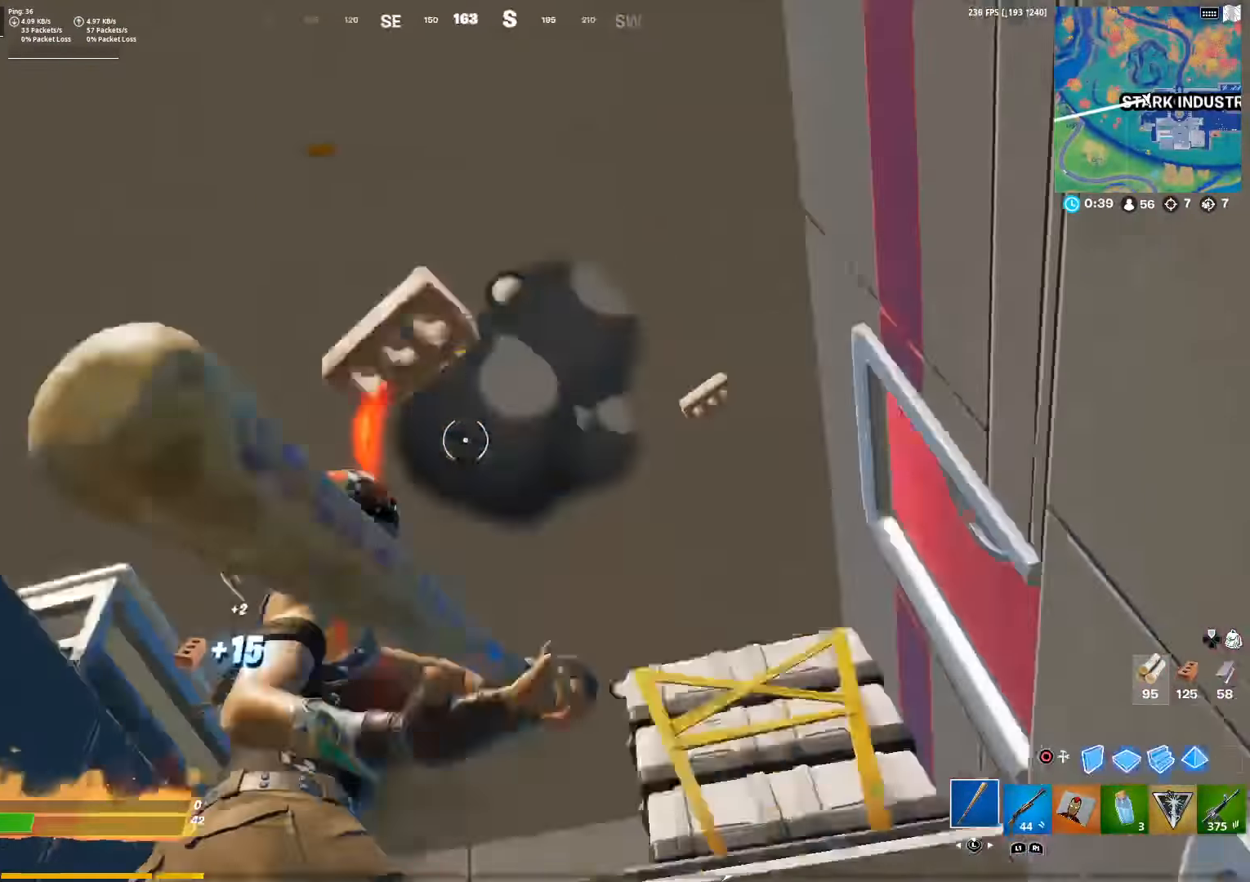
{"buttons": [], "left_stick": "up-right", "right_stick": "center", "events": [[67, "R2", "up"], [83, "right_stick", "center"], [133, "left_stick", "up-right"], [133, "right_stick", "down-left"], [183, "R1", "down"], [300, "R1", "up"], [400, "right_stick", "center"]]}
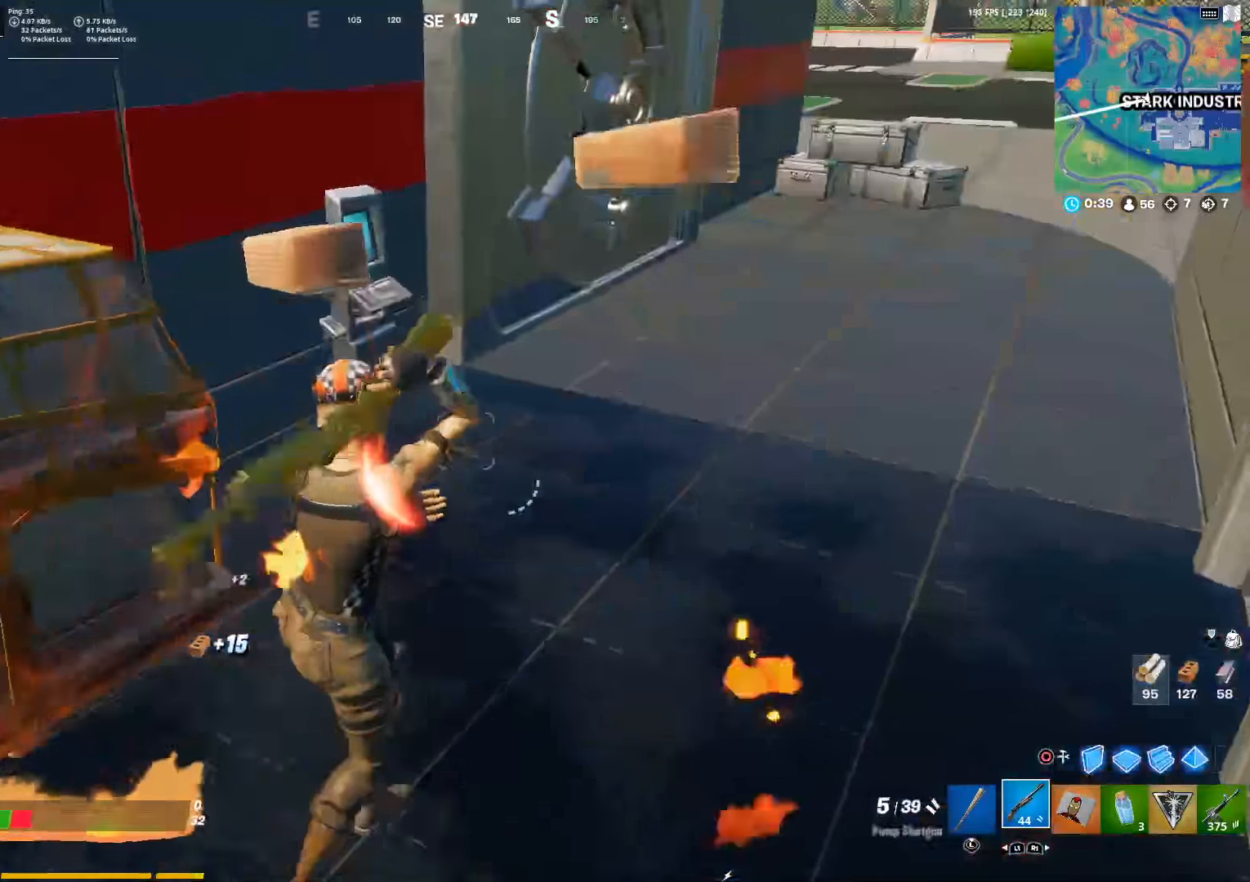
{"buttons": ["DPAD_LEFT"], "left_stick": "up", "right_stick": "center", "events": [[134, "CIRCLE", "down"], [200, "CIRCLE", "up"], [317, "left_stick", "up"], [467, "DPAD_LEFT", "down"]]}
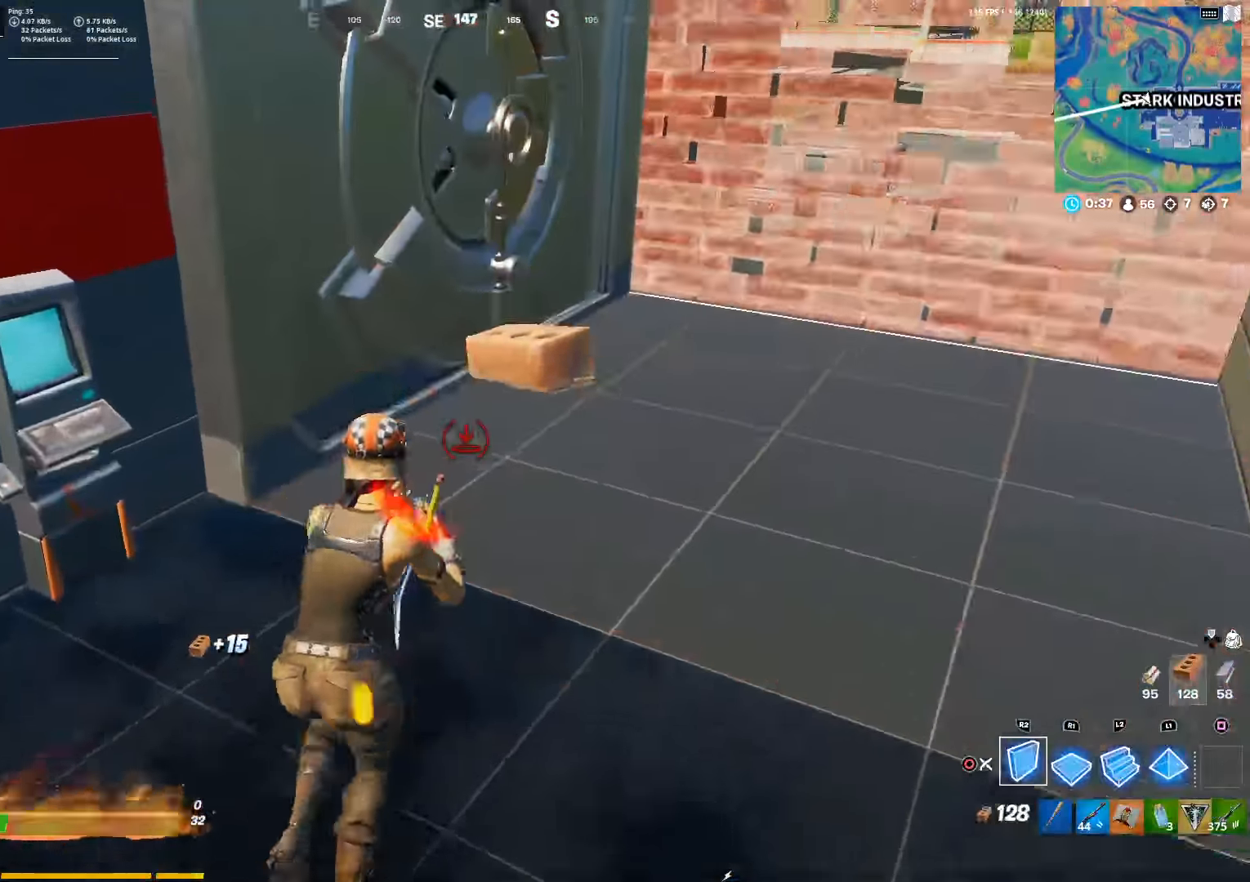
{"buttons": ["L1"], "left_stick": "up-right", "right_stick": "center", "events": [[50, "DPAD_LEFT", "up"], [84, "left_stick", "down"], [134, "right_stick", "down-left"], [217, "CROSS", "down"], [300, "CROSS", "up"], [317, "left_stick", "center"], [317, "right_stick", "center"], [417, "L1", "down"], [434, "left_stick", "up-right"]]}
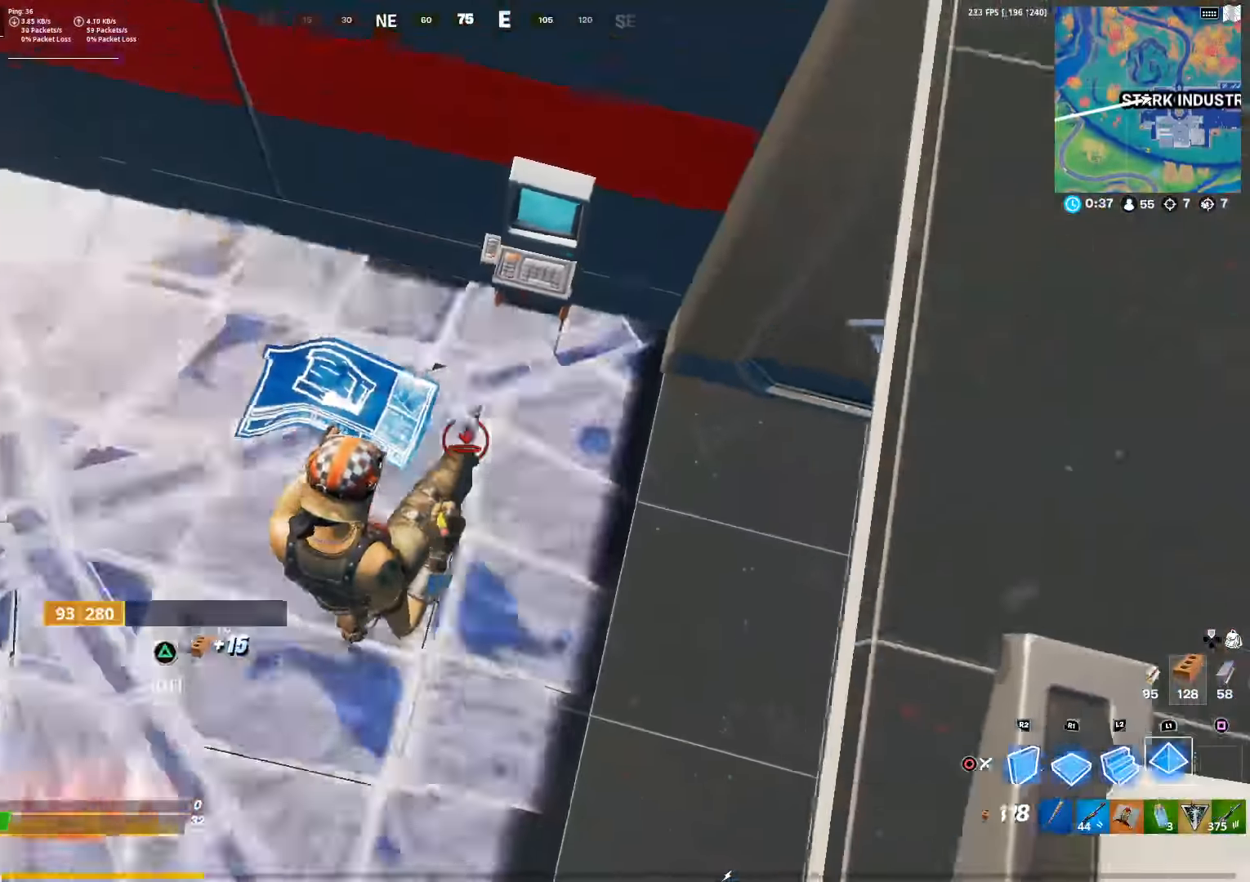
{"buttons": [], "left_stick": "up", "right_stick": "up", "events": [[67, "left_stick", "center"], [84, "CIRCLE", "down"], [84, "L1", "up"], [150, "left_stick", "left"], [184, "right_stick", "up"], [200, "CIRCLE", "up"], [284, "left_stick", "up"], [300, "right_stick", "center"], [467, "right_stick", "up"]]}
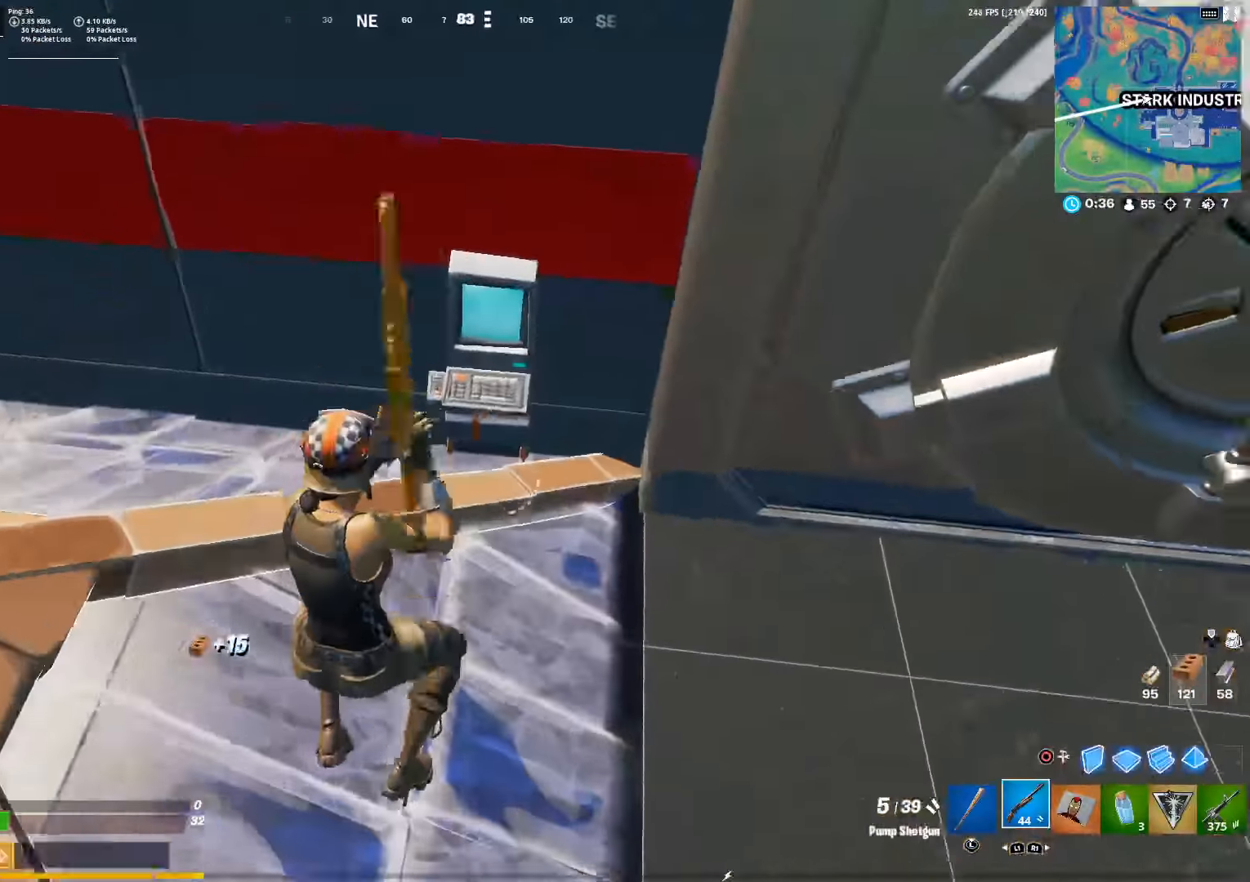
{"buttons": [], "left_stick": "down-left", "right_stick": "center", "events": [[17, "right_stick", "center"], [167, "SQUARE", "down"], [267, "SQUARE", "up"], [300, "left_stick", "center"], [350, "left_stick", "down-left"]]}
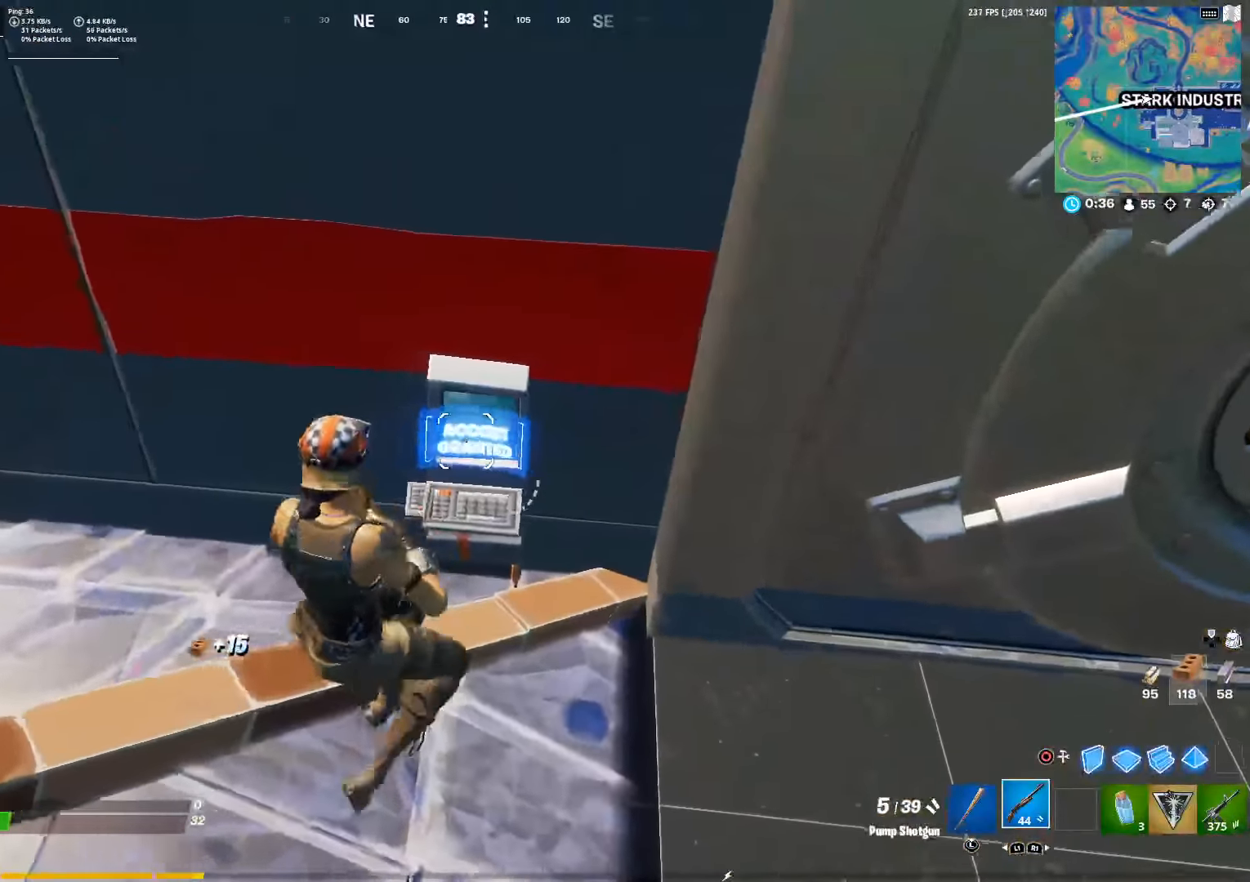
{"buttons": [], "left_stick": "center", "right_stick": "center", "events": [[184, "R1", "down"], [184, "left_stick", "left"], [217, "right_stick", "left"], [284, "left_stick", "center"], [300, "R1", "up"], [317, "right_stick", "center"], [367, "R1", "down"], [484, "R1", "up"]]}
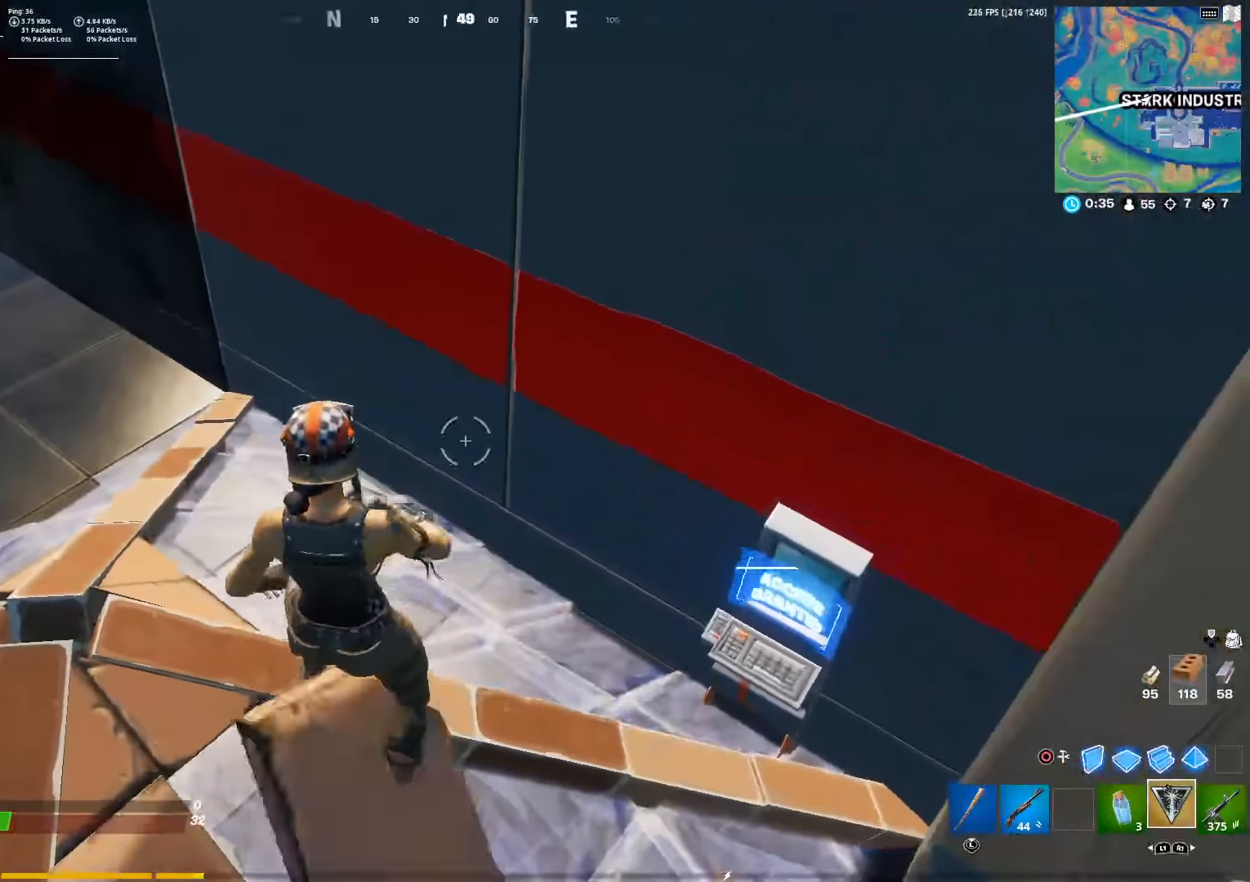
{"buttons": ["R2"], "left_stick": "center", "right_stick": "up-left", "events": [[150, "L1", "down"], [234, "right_stick", "up-left"], [317, "L1", "up"], [334, "R2", "down"]]}
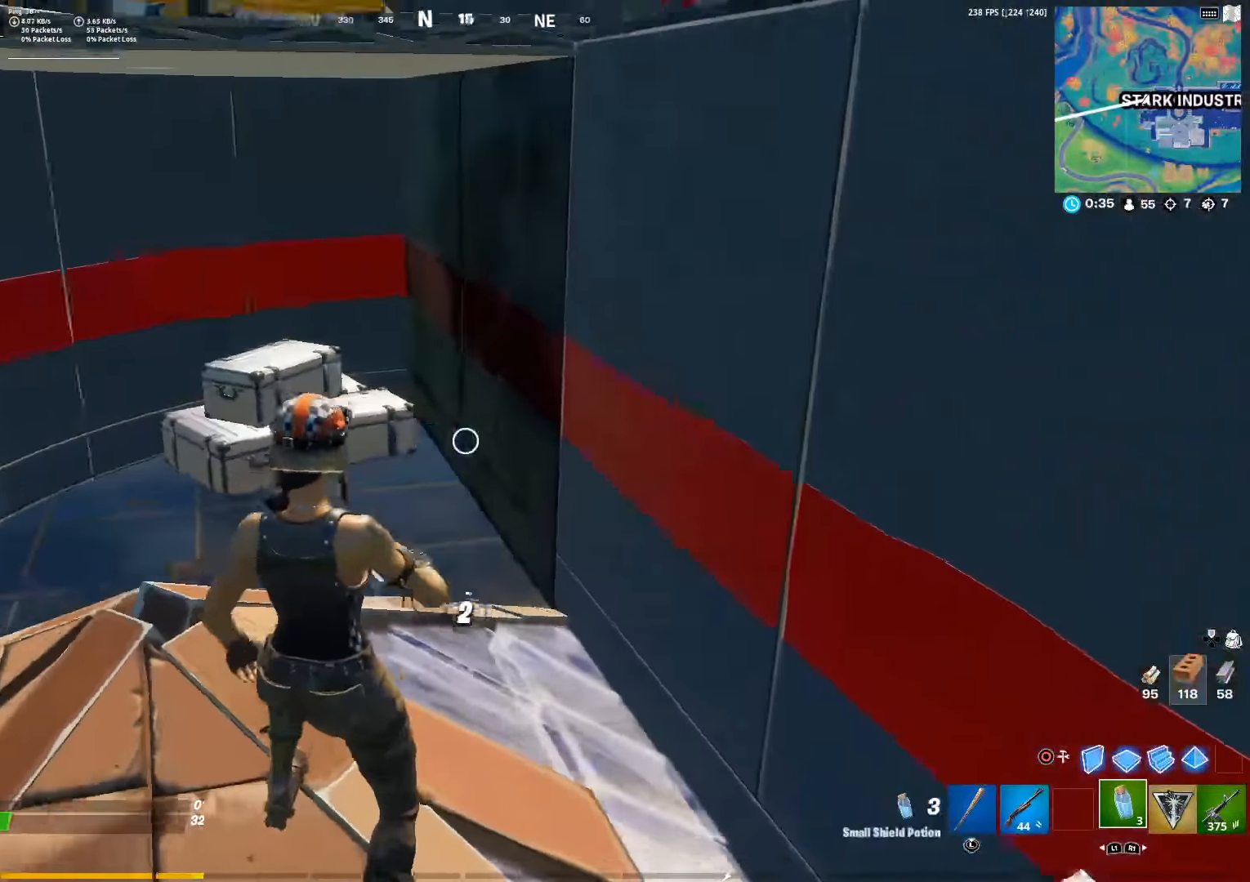
{"buttons": ["R2"], "left_stick": "center", "right_stick": "up", "events": [[17, "right_stick", "center"], [284, "R3", "down"], [367, "R3", "up"], [400, "right_stick", "left"], [500, "right_stick", "up"]]}
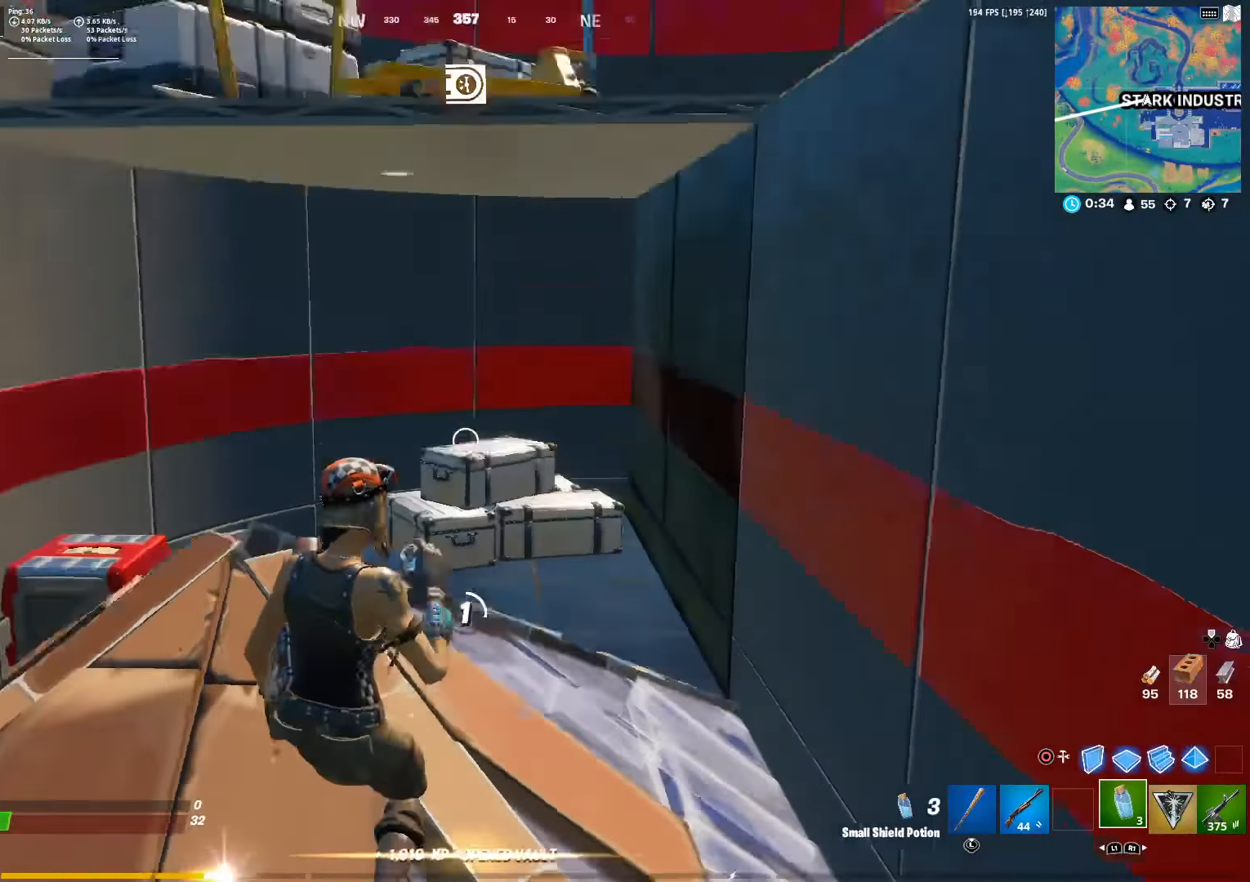
{"buttons": ["R2"], "left_stick": "center", "right_stick": "up-right", "events": [[134, "right_stick", "center"], [467, "right_stick", "up-right"]]}
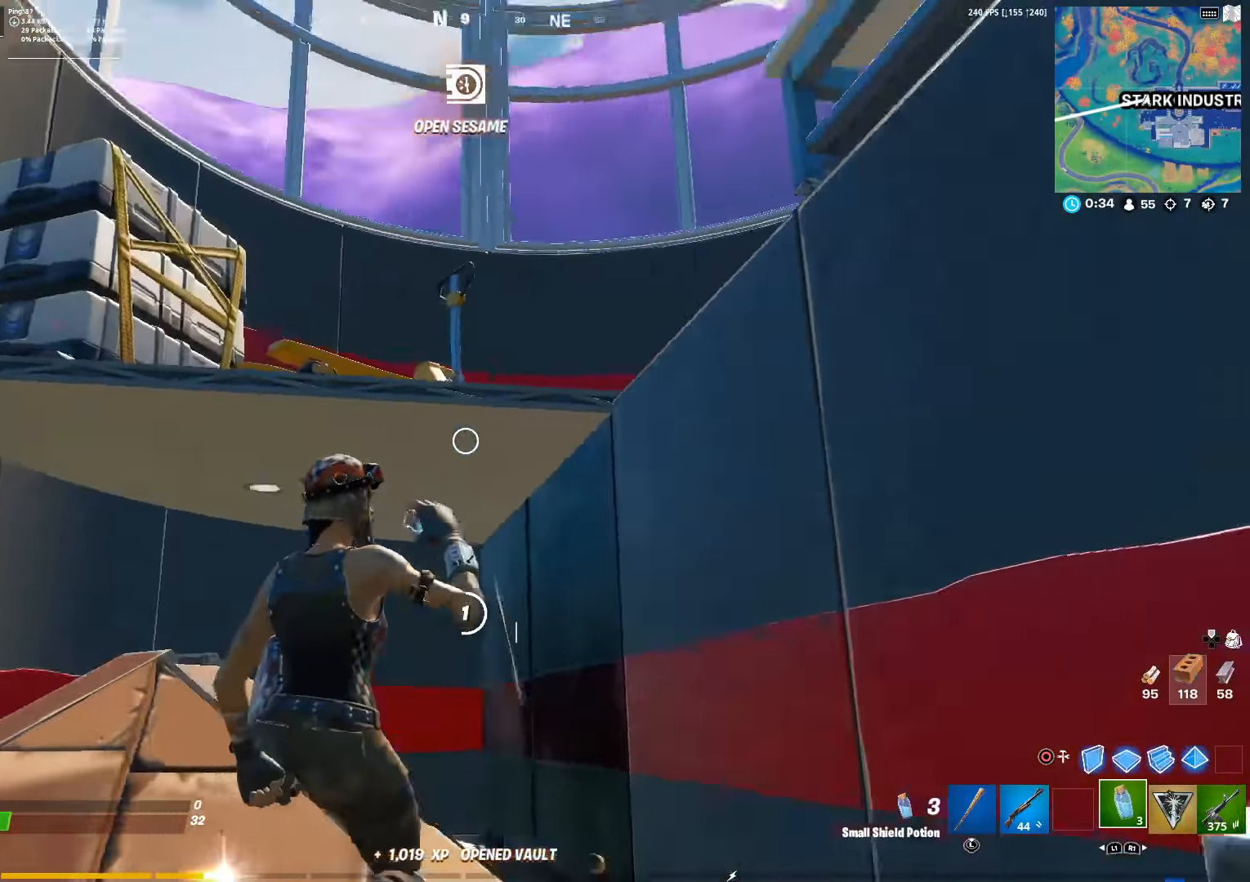
{"buttons": ["R2"], "left_stick": "center", "right_stick": "right", "events": [[234, "right_stick", "right"]]}
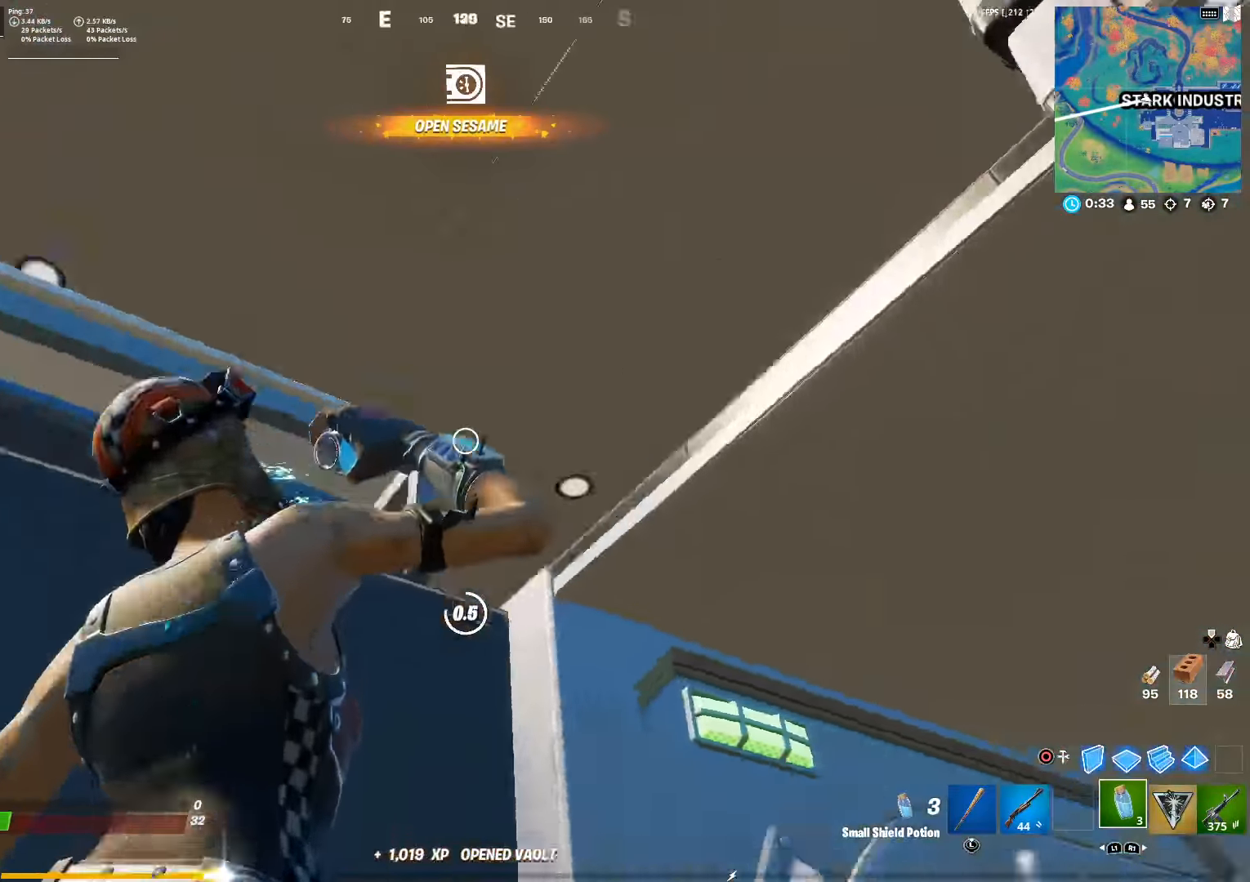
{"buttons": ["R2"], "left_stick": "center", "right_stick": "down", "events": [[134, "right_stick", "center"], [350, "right_stick", "down"]]}
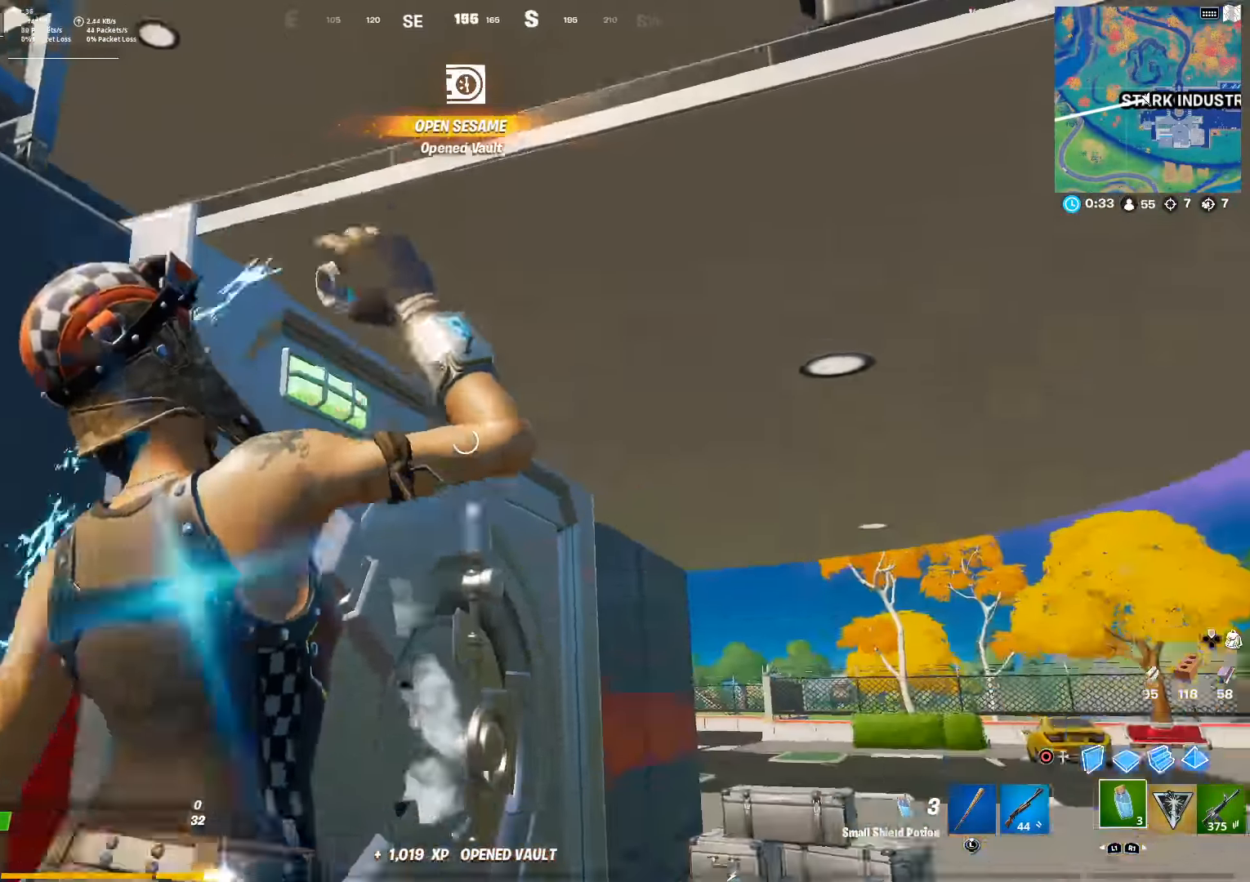
{"buttons": [], "left_stick": "up-right", "right_stick": "right", "events": [[50, "left_stick", "up-right"], [83, "R2", "up"], [216, "R3", "down"], [233, "right_stick", "center"], [300, "R3", "up"], [500, "right_stick", "right"]]}
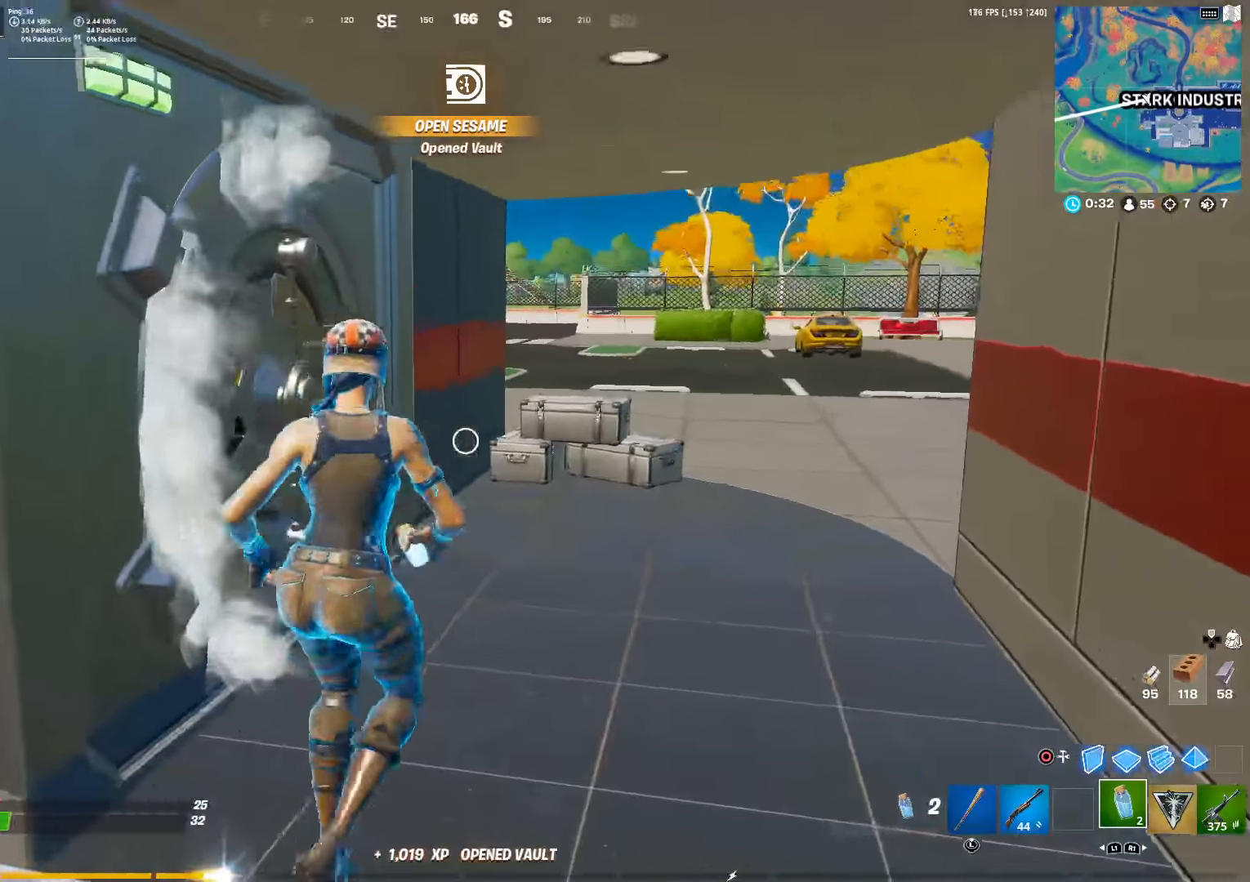
{"buttons": ["R2"], "left_stick": "up", "right_stick": "center", "events": [[50, "left_stick", "up"], [116, "CIRCLE", "down"], [133, "right_stick", "center"], [233, "CIRCLE", "up"], [400, "R2", "down"]]}
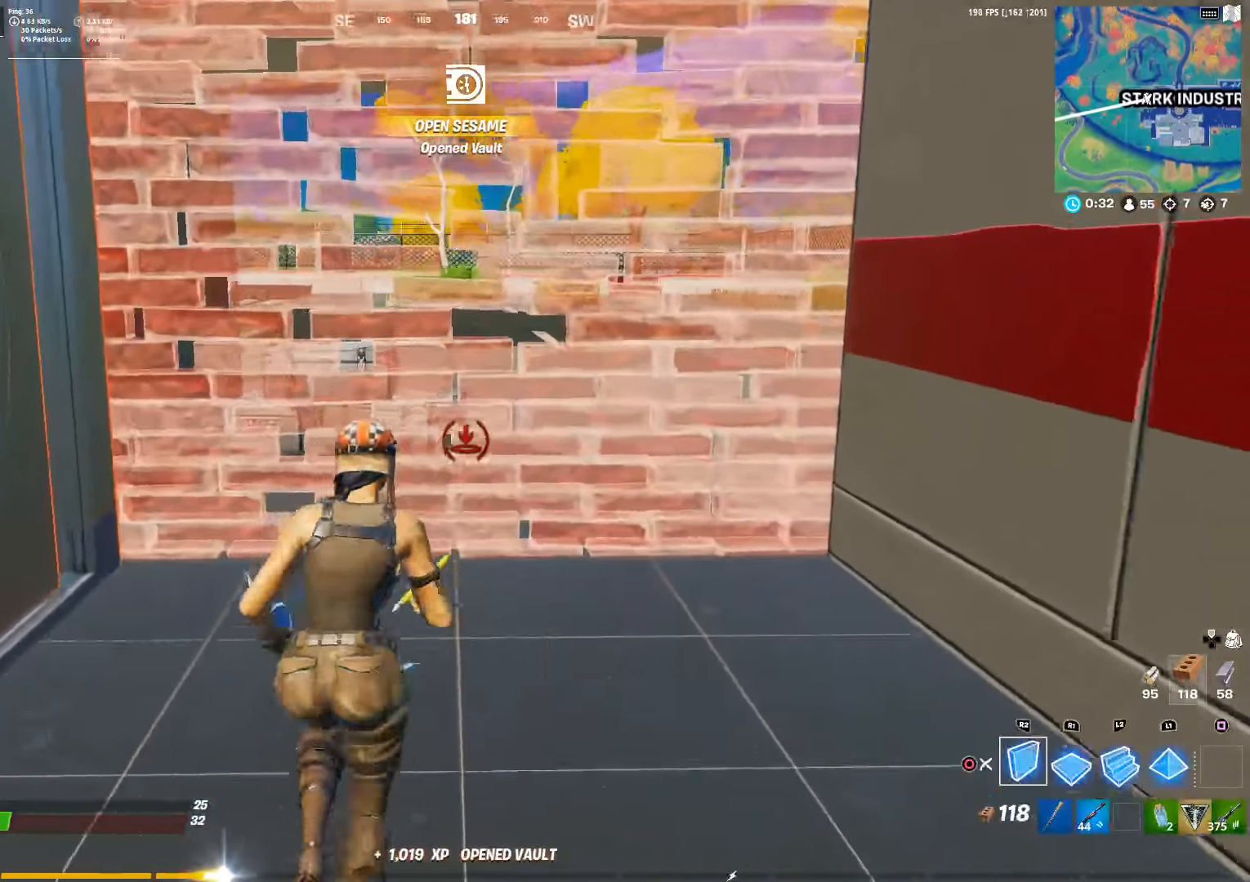
{"buttons": [], "left_stick": "up", "right_stick": "center", "events": [[16, "R2", "up"]]}
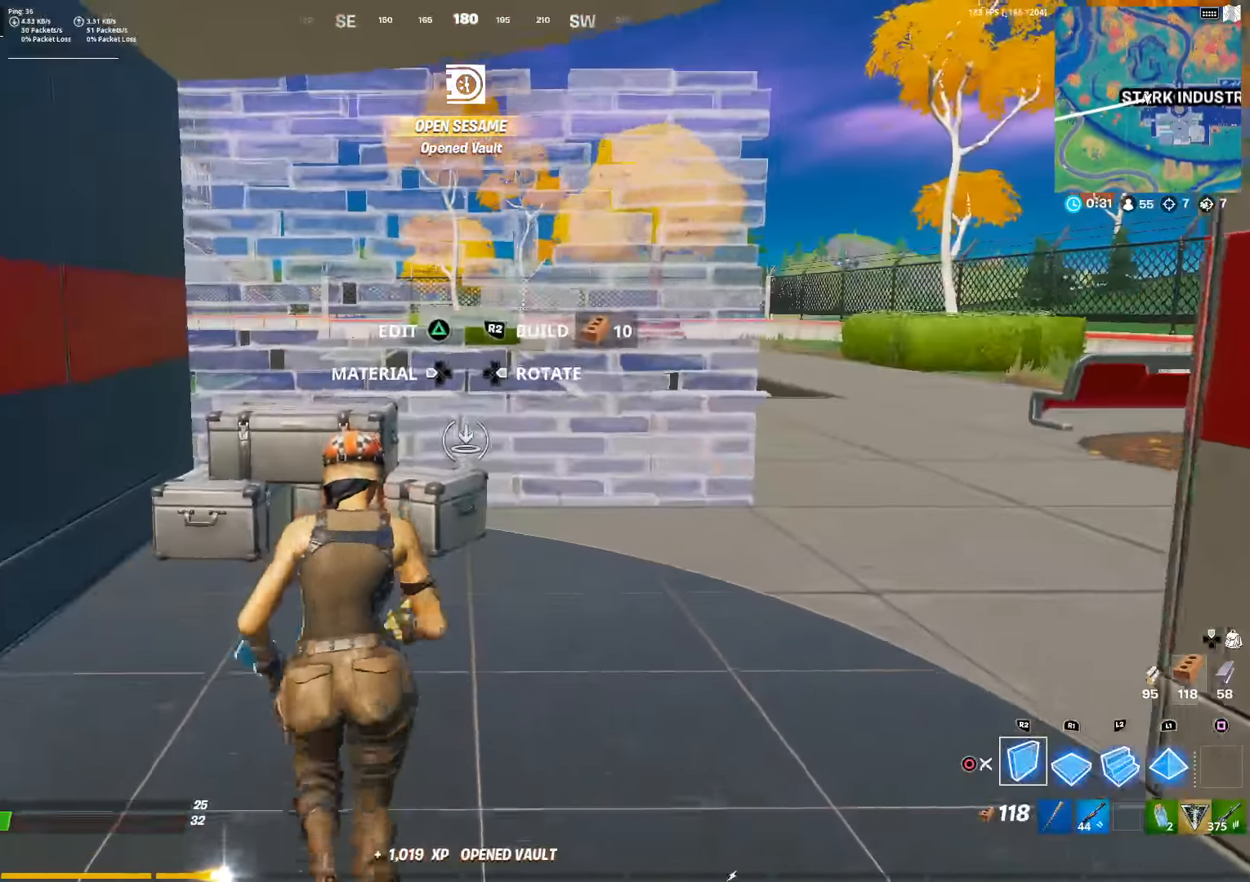
{"buttons": [], "left_stick": "up", "right_stick": "left", "events": [[16, "R2", "down"], [100, "right_stick", "right"], [116, "R2", "up"], [133, "left_stick", "up-left"], [216, "R2", "down"], [233, "right_stick", "center"], [316, "R2", "up"], [333, "CIRCLE", "down"], [400, "left_stick", "up"], [433, "CIRCLE", "up"], [466, "right_stick", "left"]]}
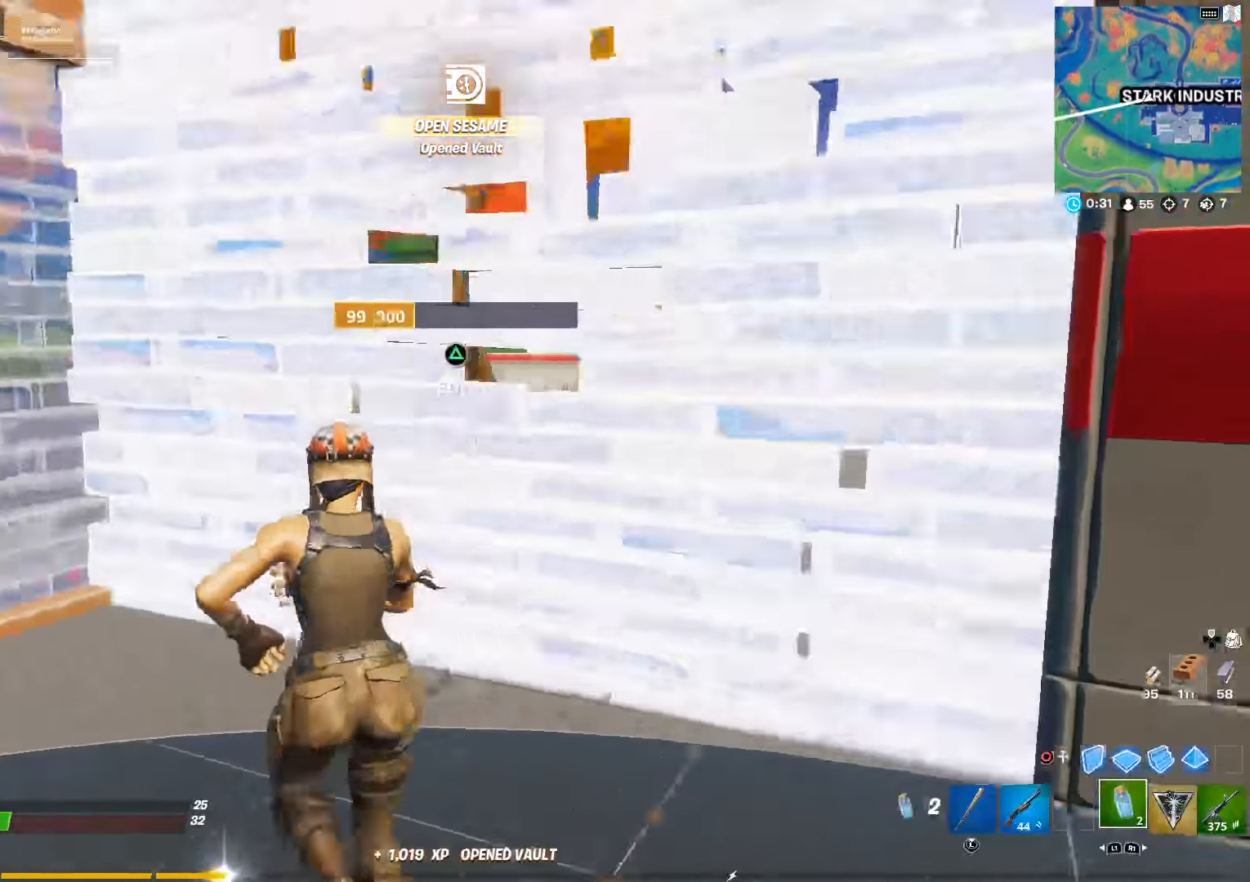
{"buttons": ["R2"], "left_stick": "center", "right_stick": "center", "events": [[100, "left_stick", "center"], [166, "R2", "down"], [250, "right_stick", "center"]]}
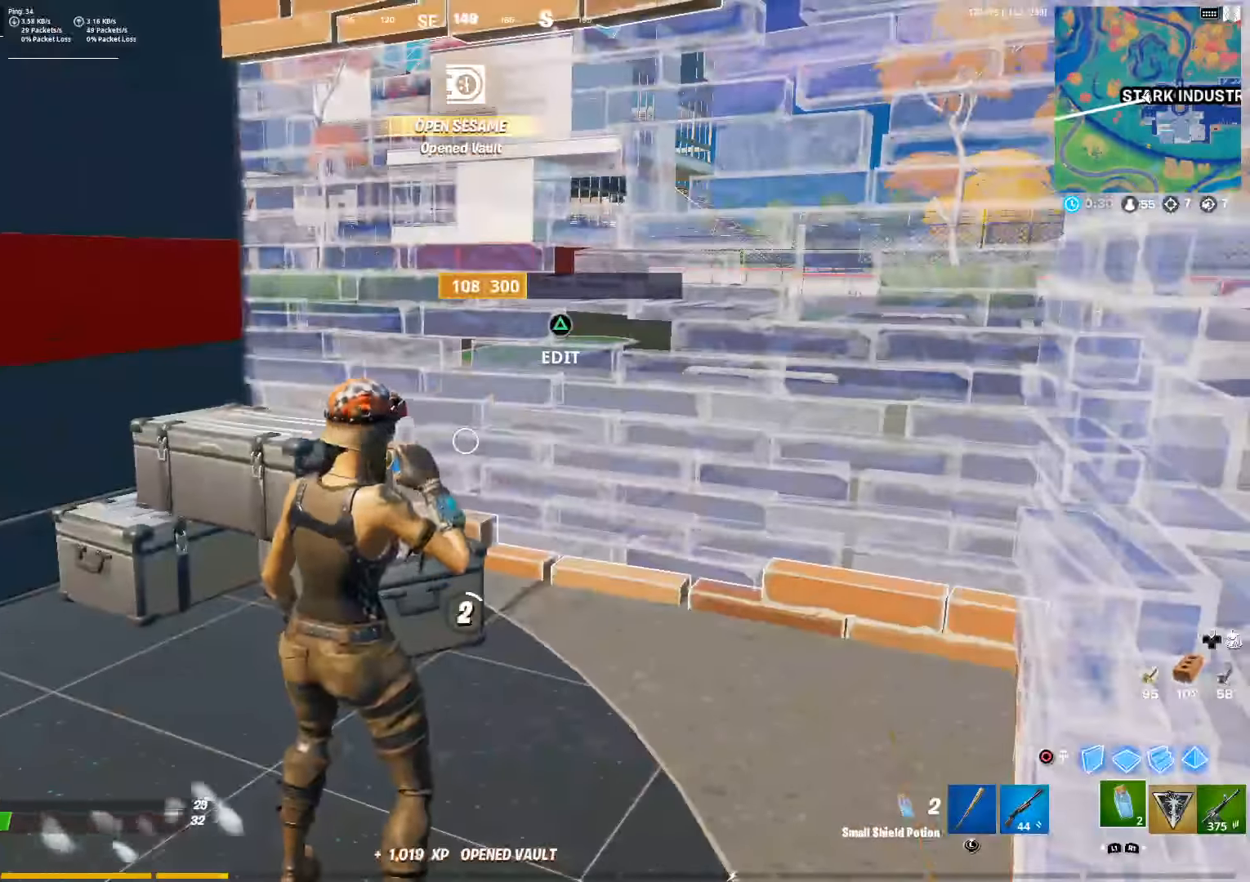
{"buttons": ["R2"], "left_stick": "center", "right_stick": "center", "events": []}